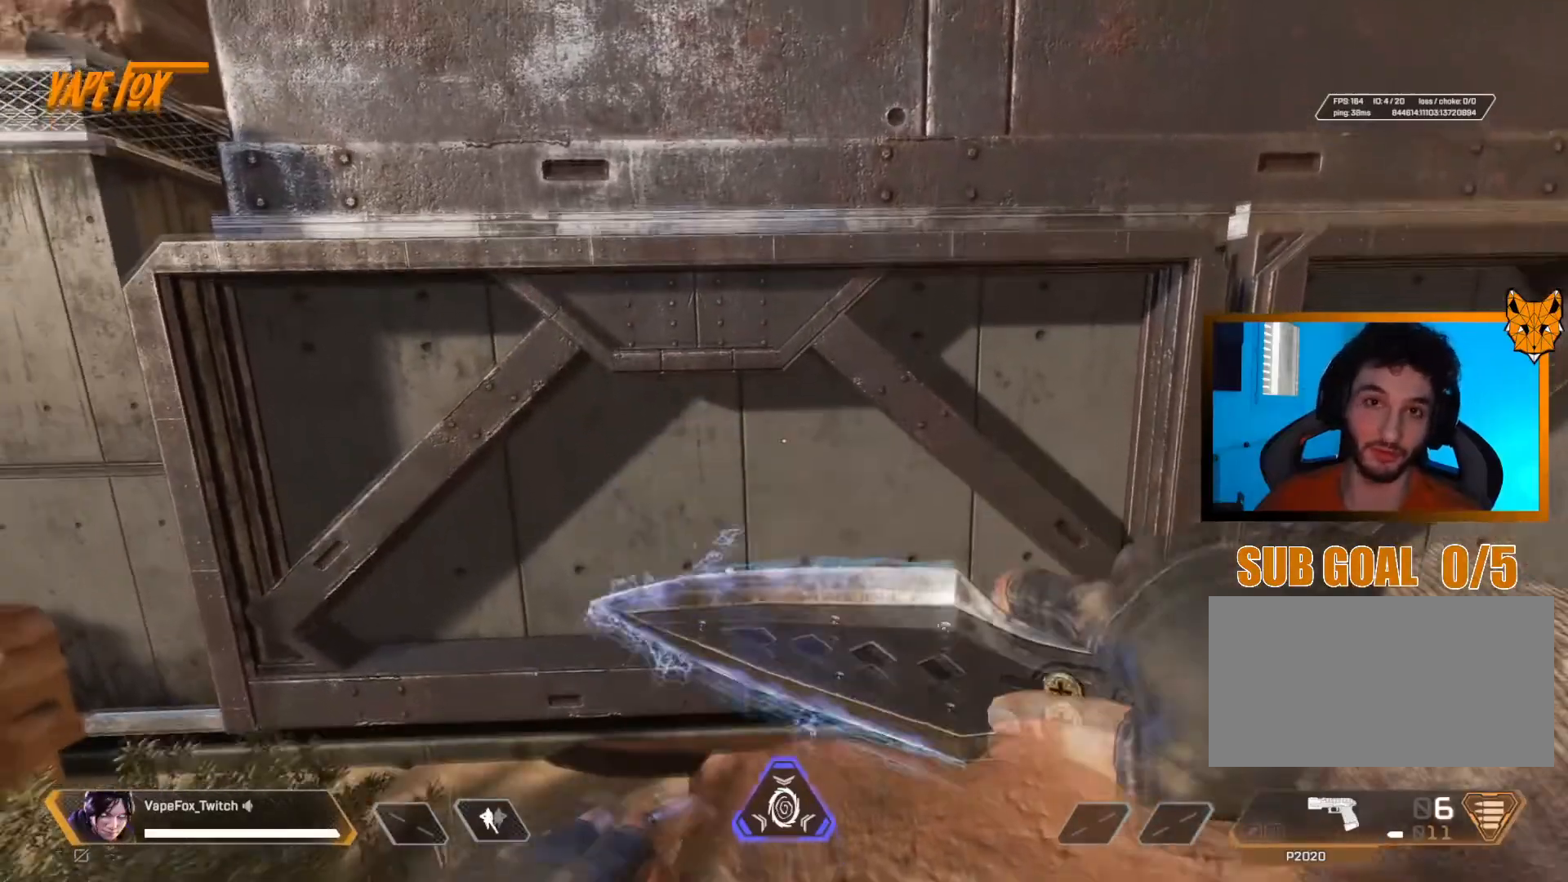
Gameplay with keyboard and mouse; each line is a JSON object with the keys and mouse buttons held at the frame after it. "events" lists presses ("down") and releases ("up") of "1", "2", "3", "4", "a", "alt", "c", "ctrl", "d", "e", "f", "g", "q", "r", "s", "shift", "tab", "v", "w", "z", "mouse_left", "mouse_wheel", "mouse_right", "mouse_mb4" and "mouse_mb5" between this image and that frame as [ms after this image, input, new state], when the widget could be followed in between. "mouse_left", "mouse_wheel", "mouse_right", "mouse_mb4", "mouse_mb5" = the "left", "wheel", "right", "mb4", "mb5" buttons of the "mouse" list. No other keys are recorded. "wheel" means that the mouse wheel is clicked or scrolled. Not read: mouse_move.
{"keys": [], "mouse": [], "events": []}
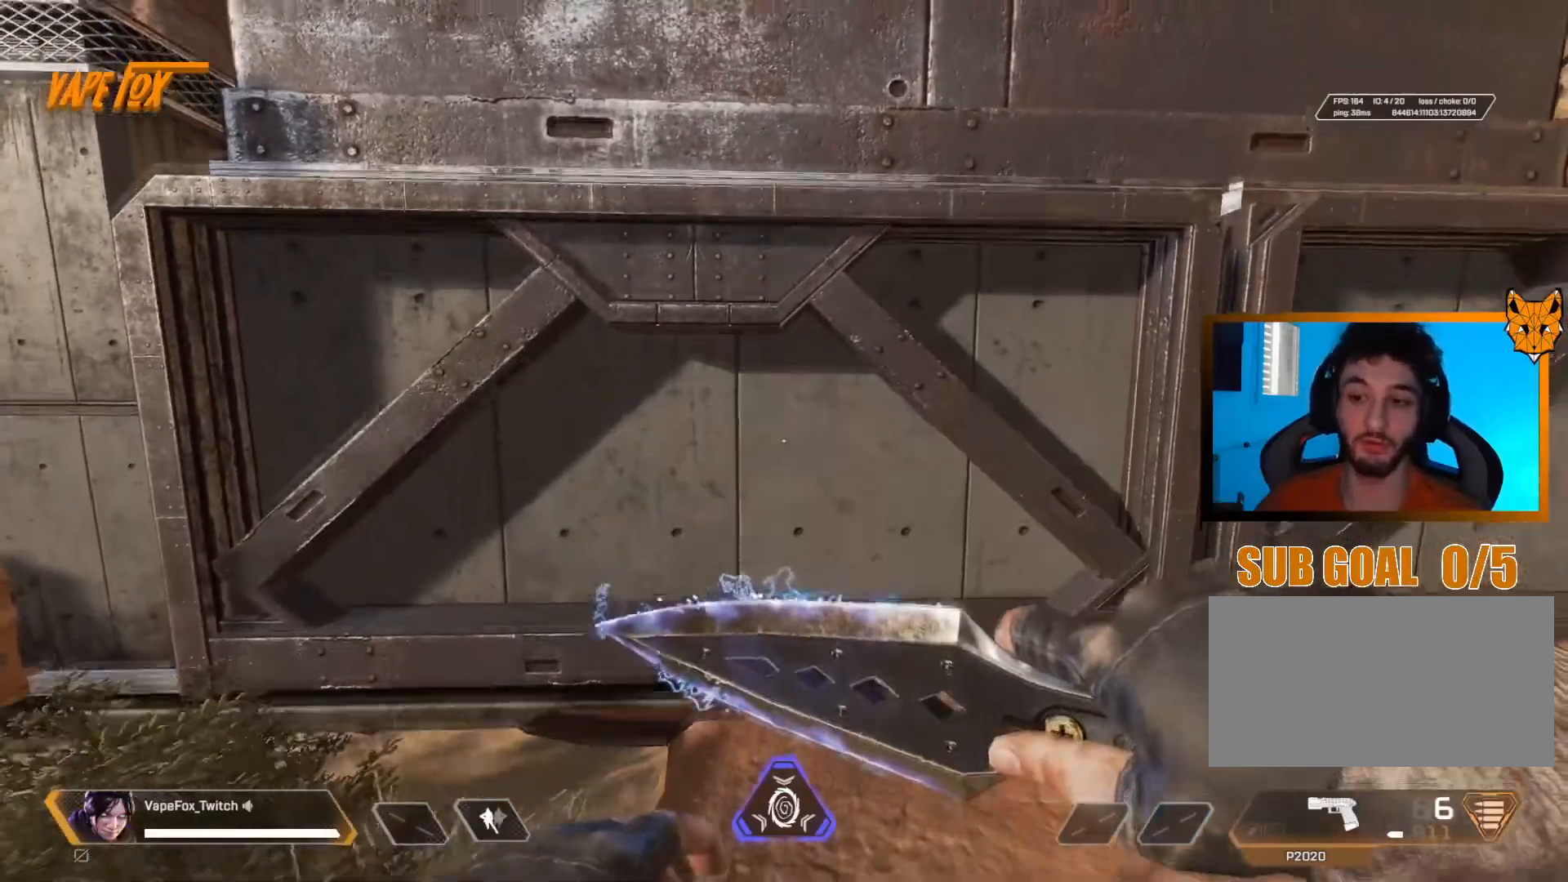
{"keys": [], "mouse": []}
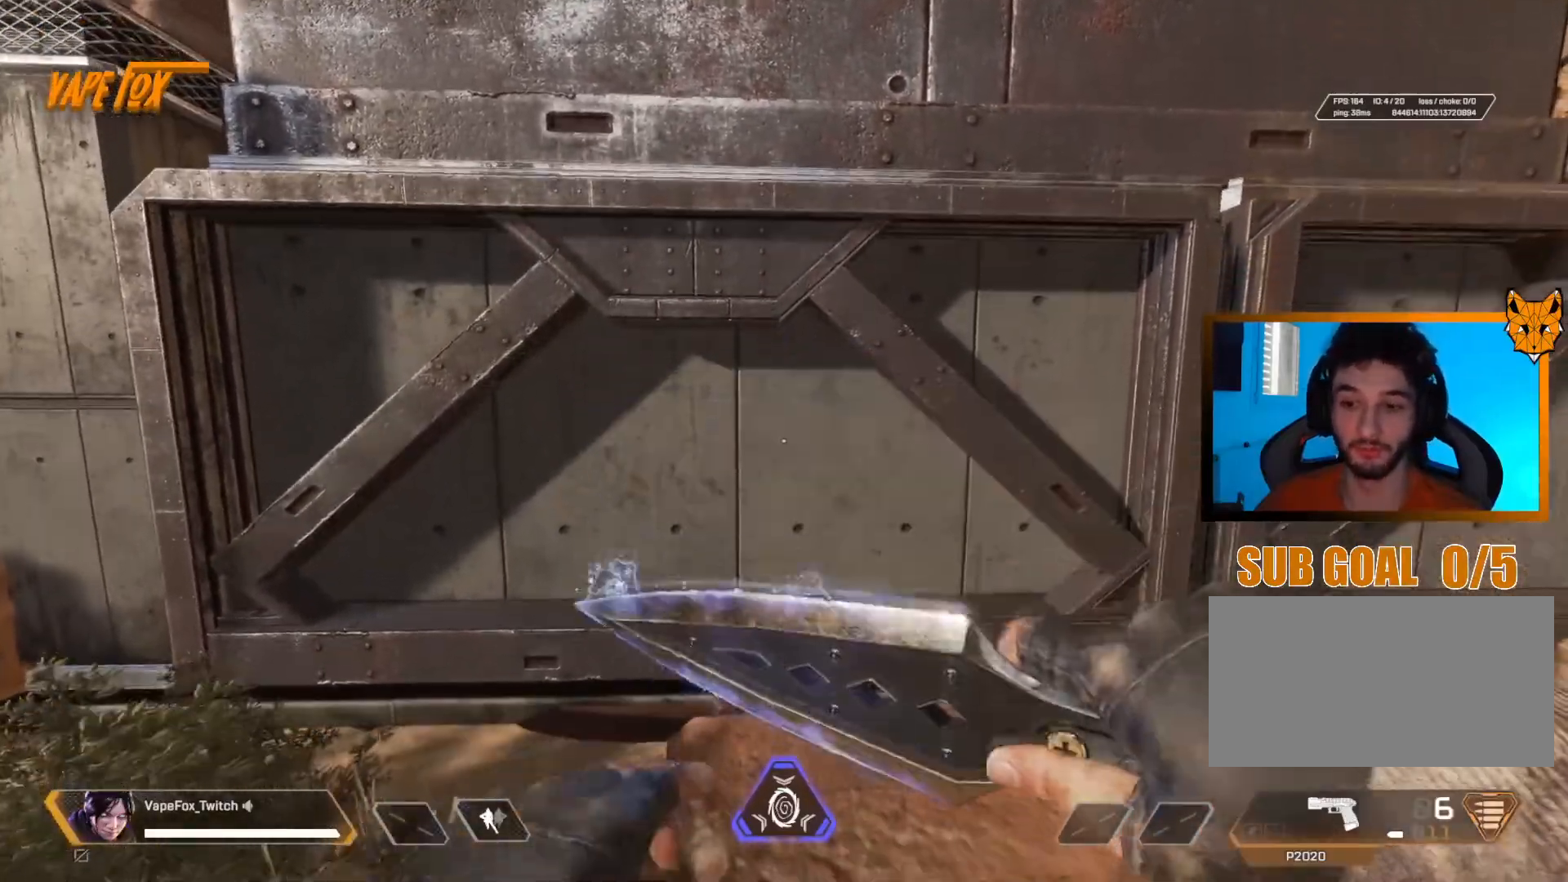
{"keys": ["s"], "mouse": [], "events": [[484, "s", "down"]]}
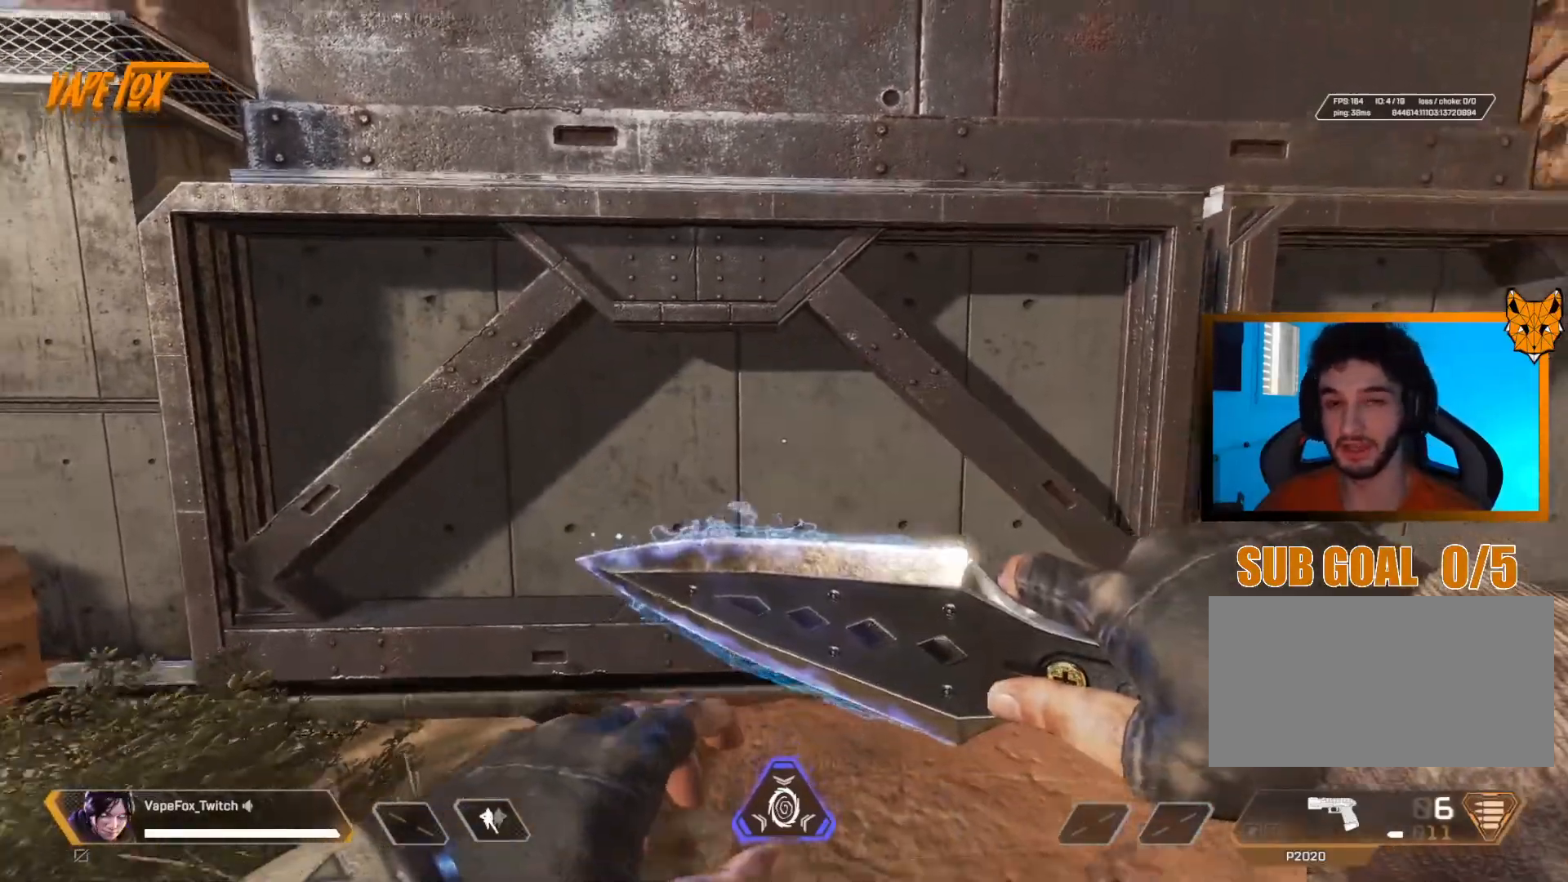
{"keys": ["s"], "mouse": [], "events": []}
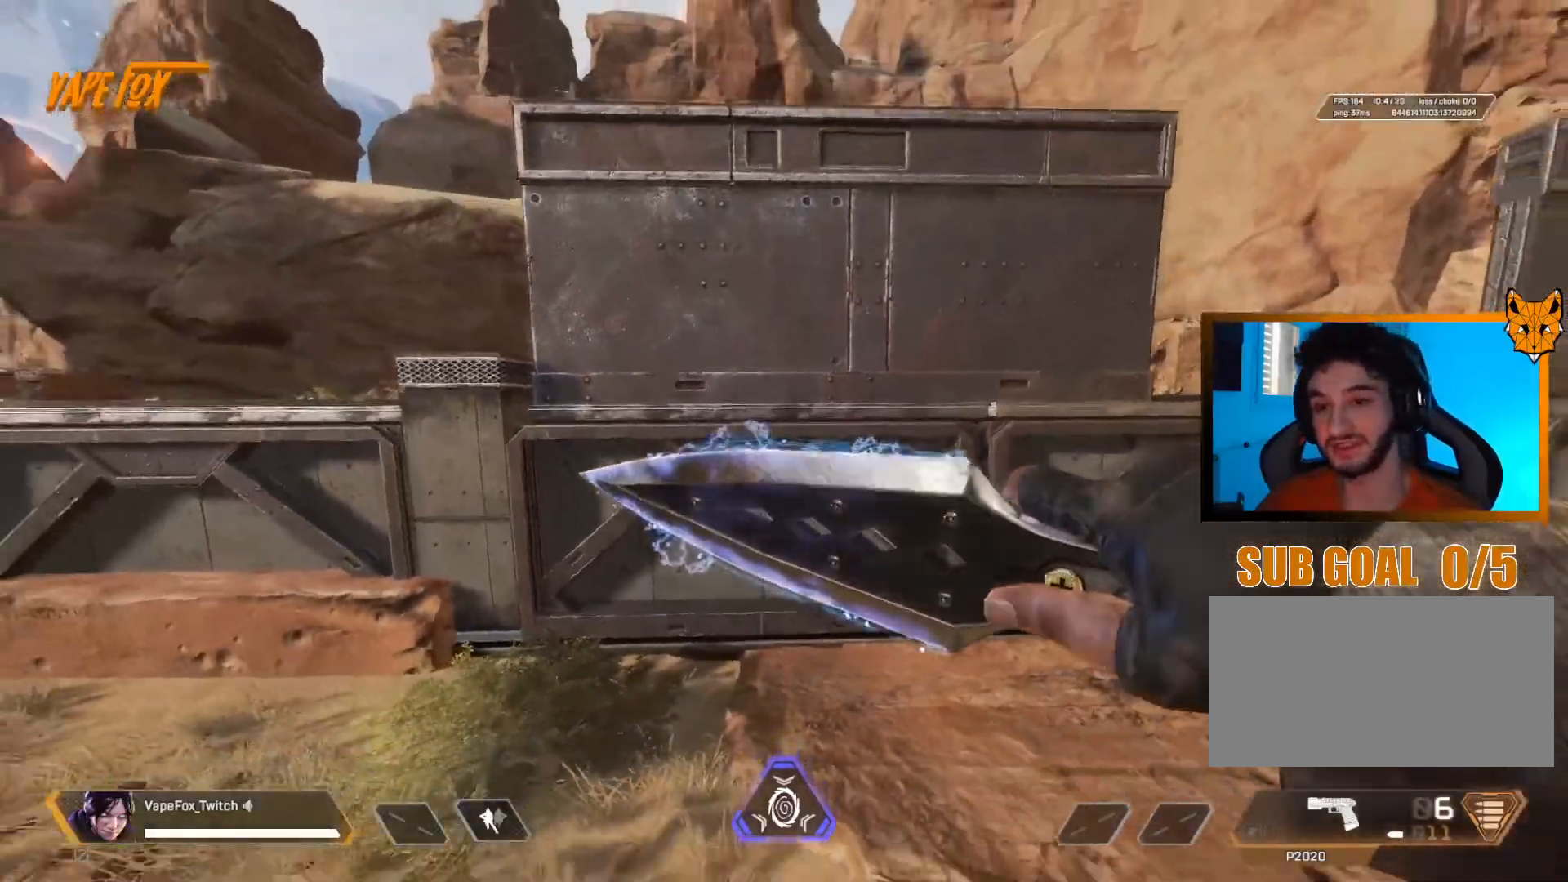
{"keys": ["s"], "mouse": [], "events": []}
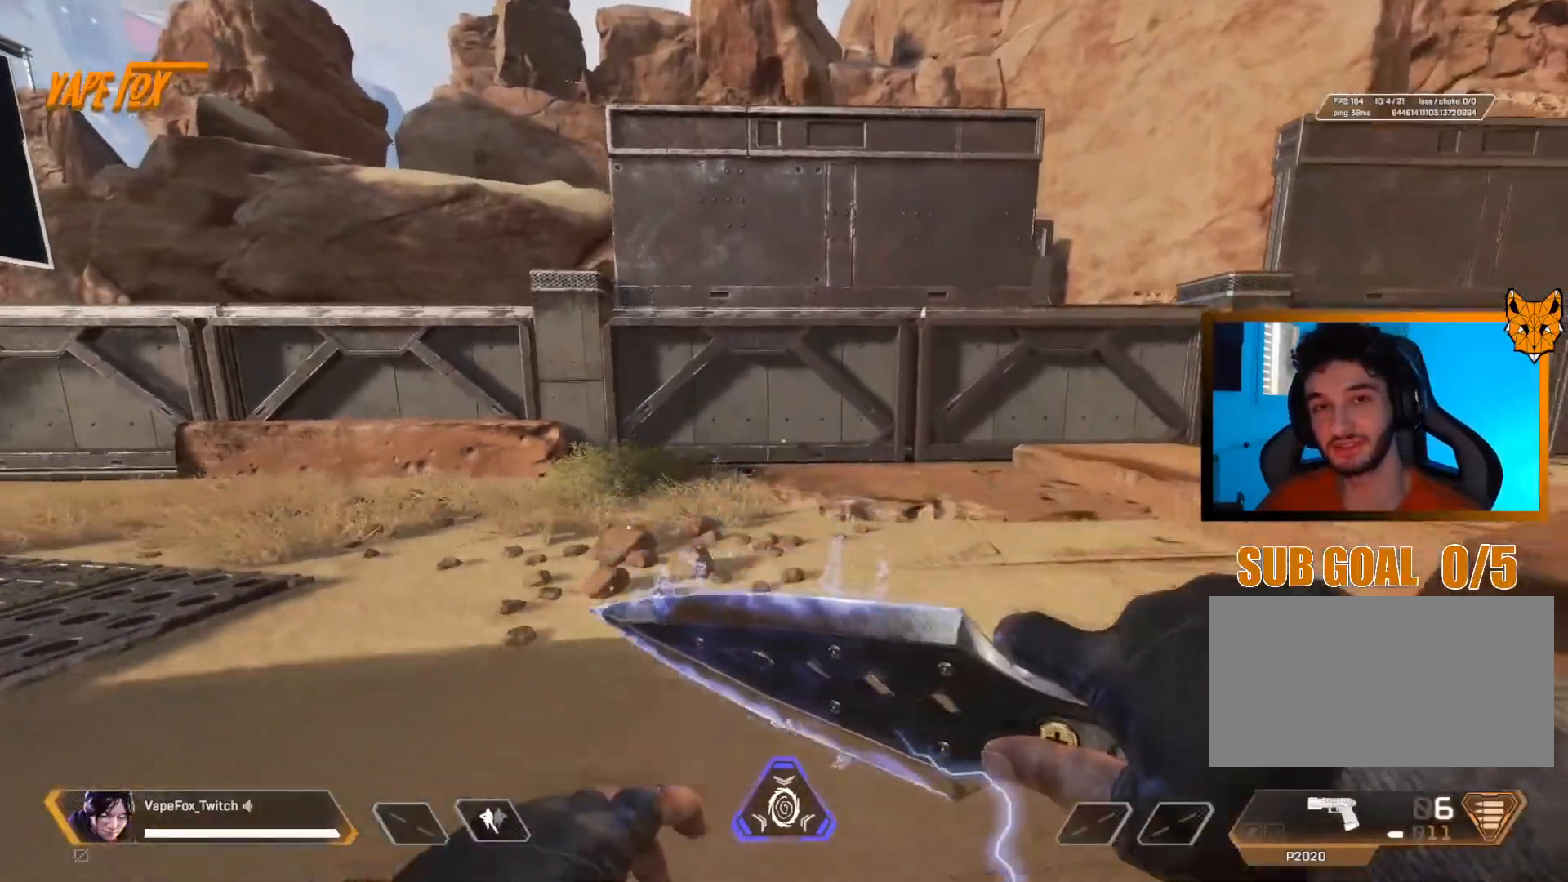
{"keys": [], "mouse": [], "events": [[217, "s", "up"]]}
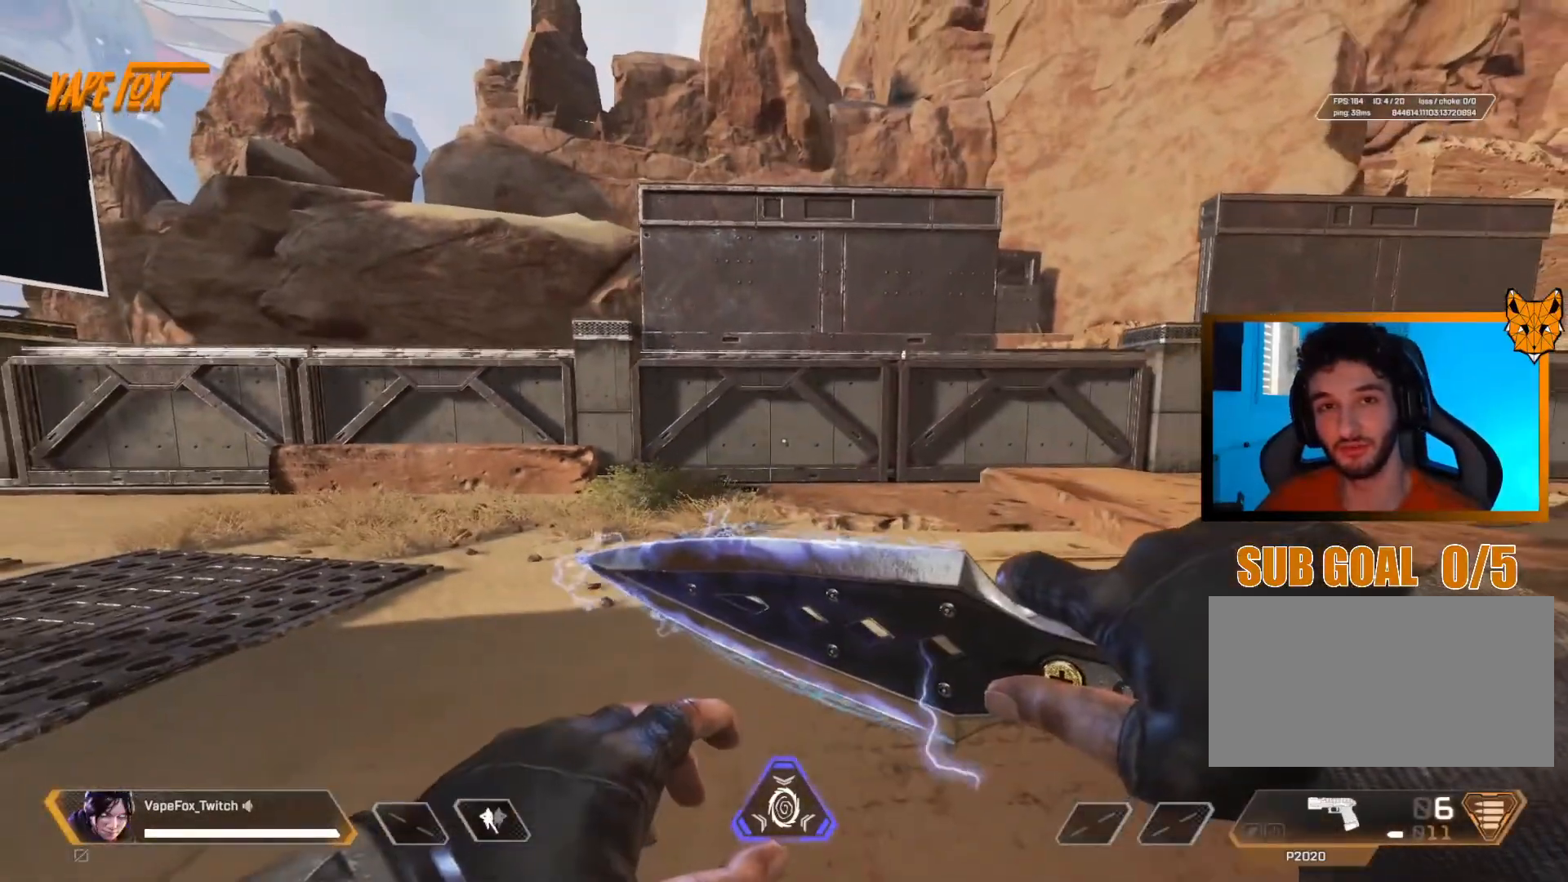
{"keys": ["shift", "z"], "mouse": [], "events": [[234, "z", "down"], [284, "shift", "down"]]}
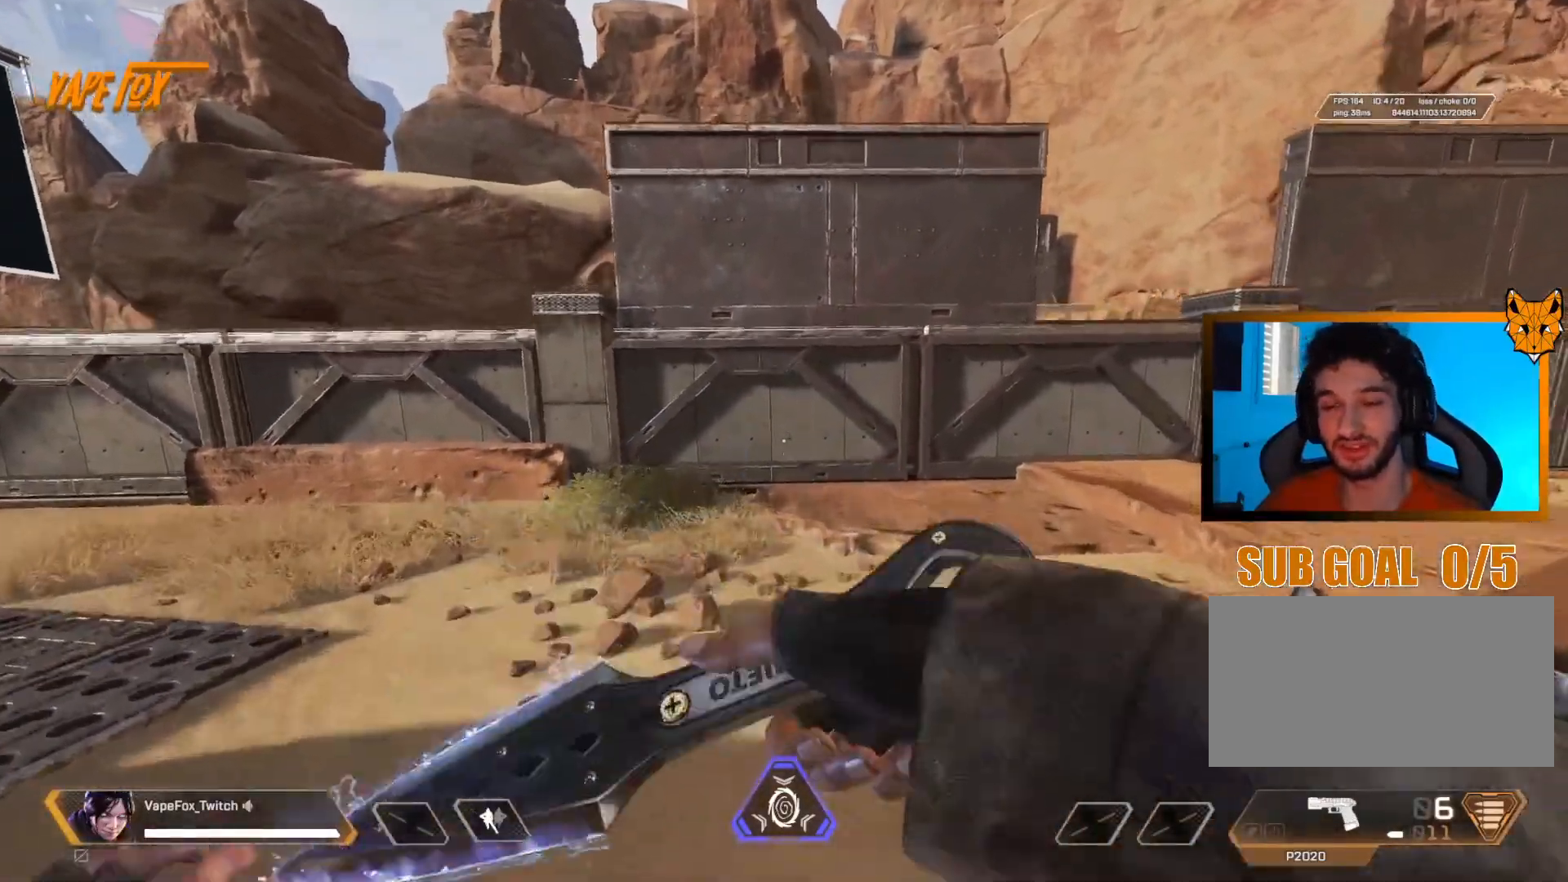
{"keys": [], "mouse": [], "events": [[217, "z", "up"], [251, "shift", "up"]]}
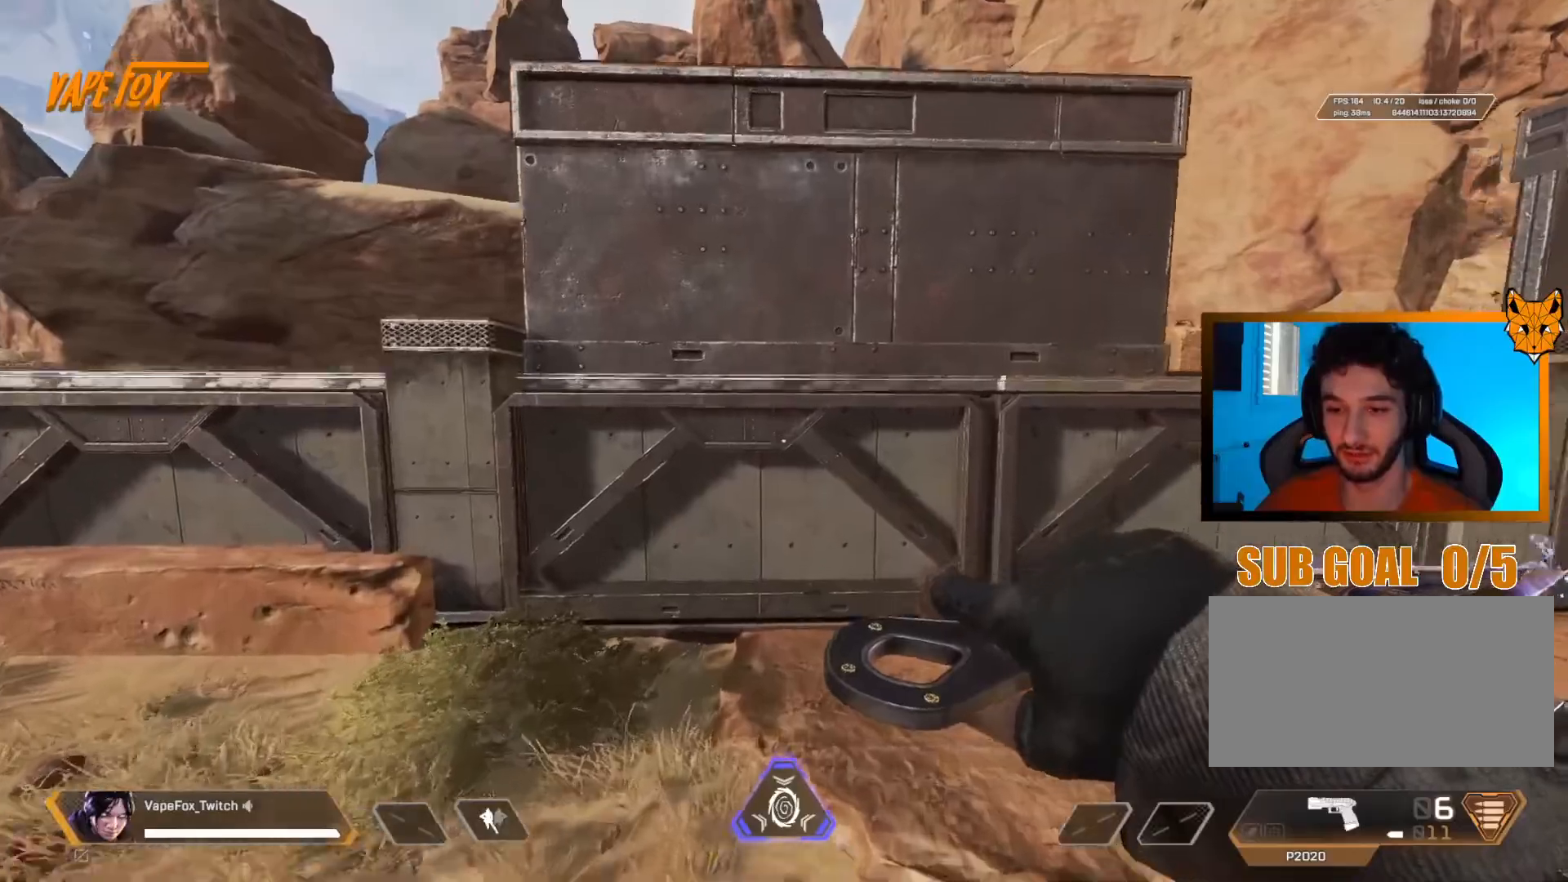
{"keys": ["s"], "mouse": [], "events": [[234, "s", "down"]]}
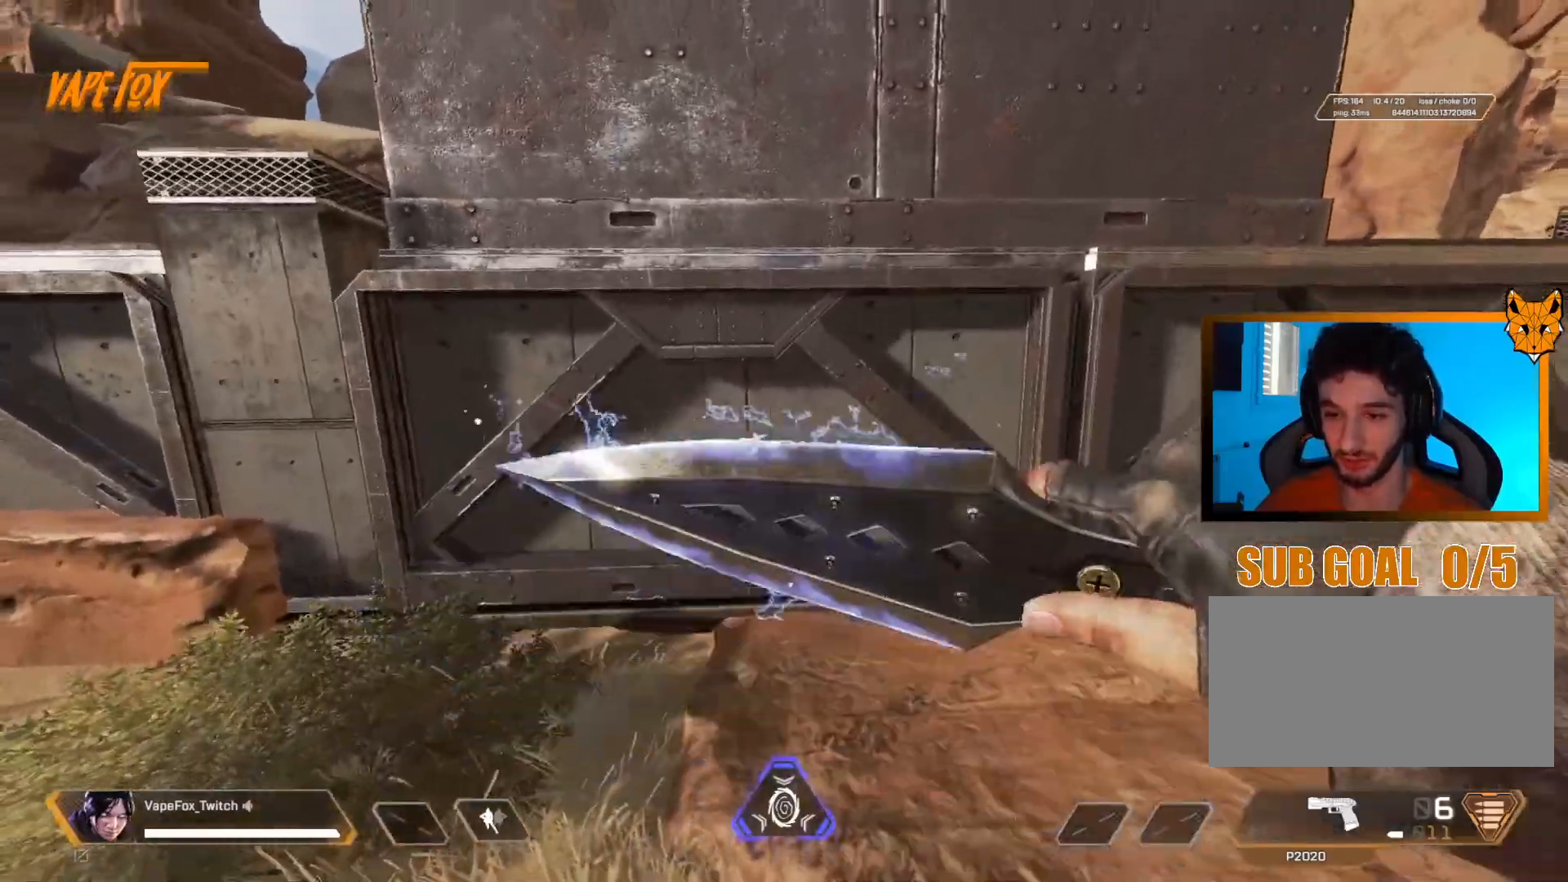
{"keys": [], "mouse": [], "events": [[484, "s", "up"]]}
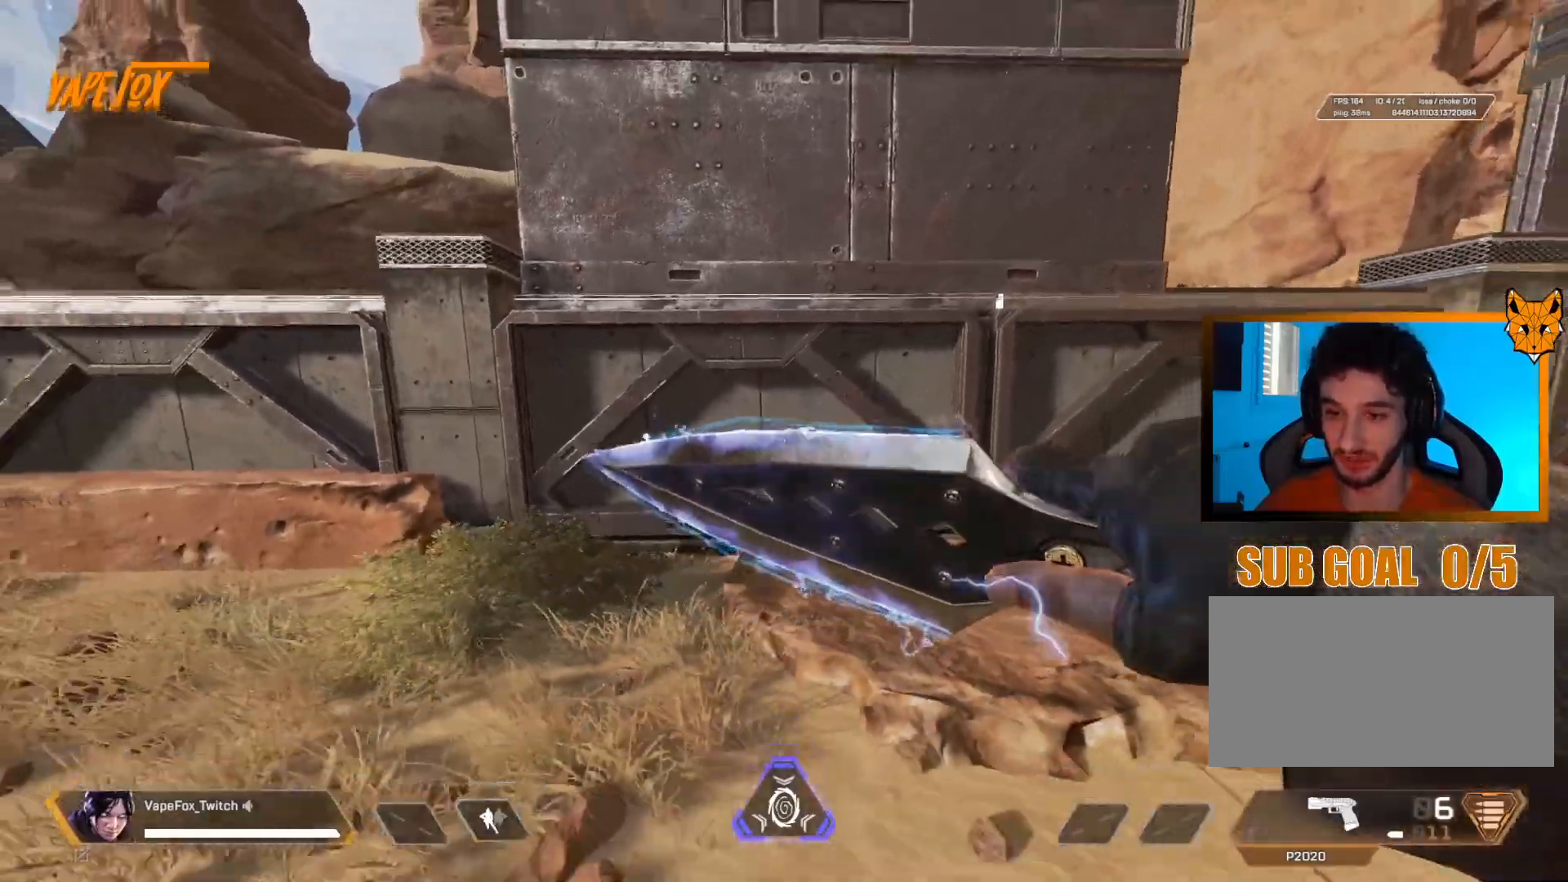
{"keys": ["z"], "mouse": [], "events": [[184, "z", "down"]]}
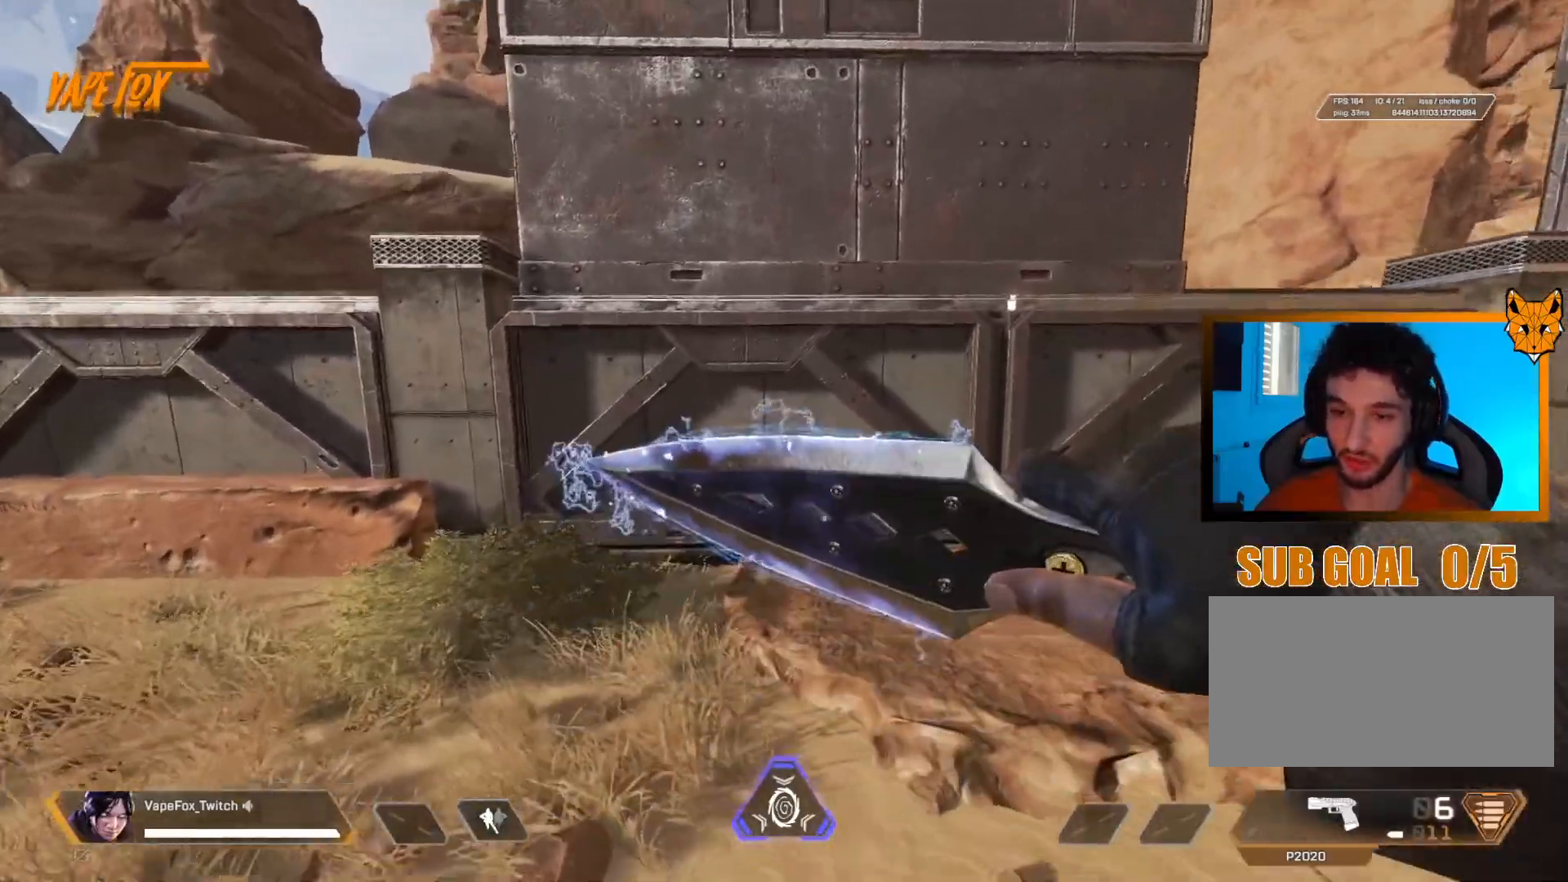
{"keys": ["d", "z"], "mouse": [], "events": [[16, "z", "up"], [400, "z", "down"], [500, "d", "down"]]}
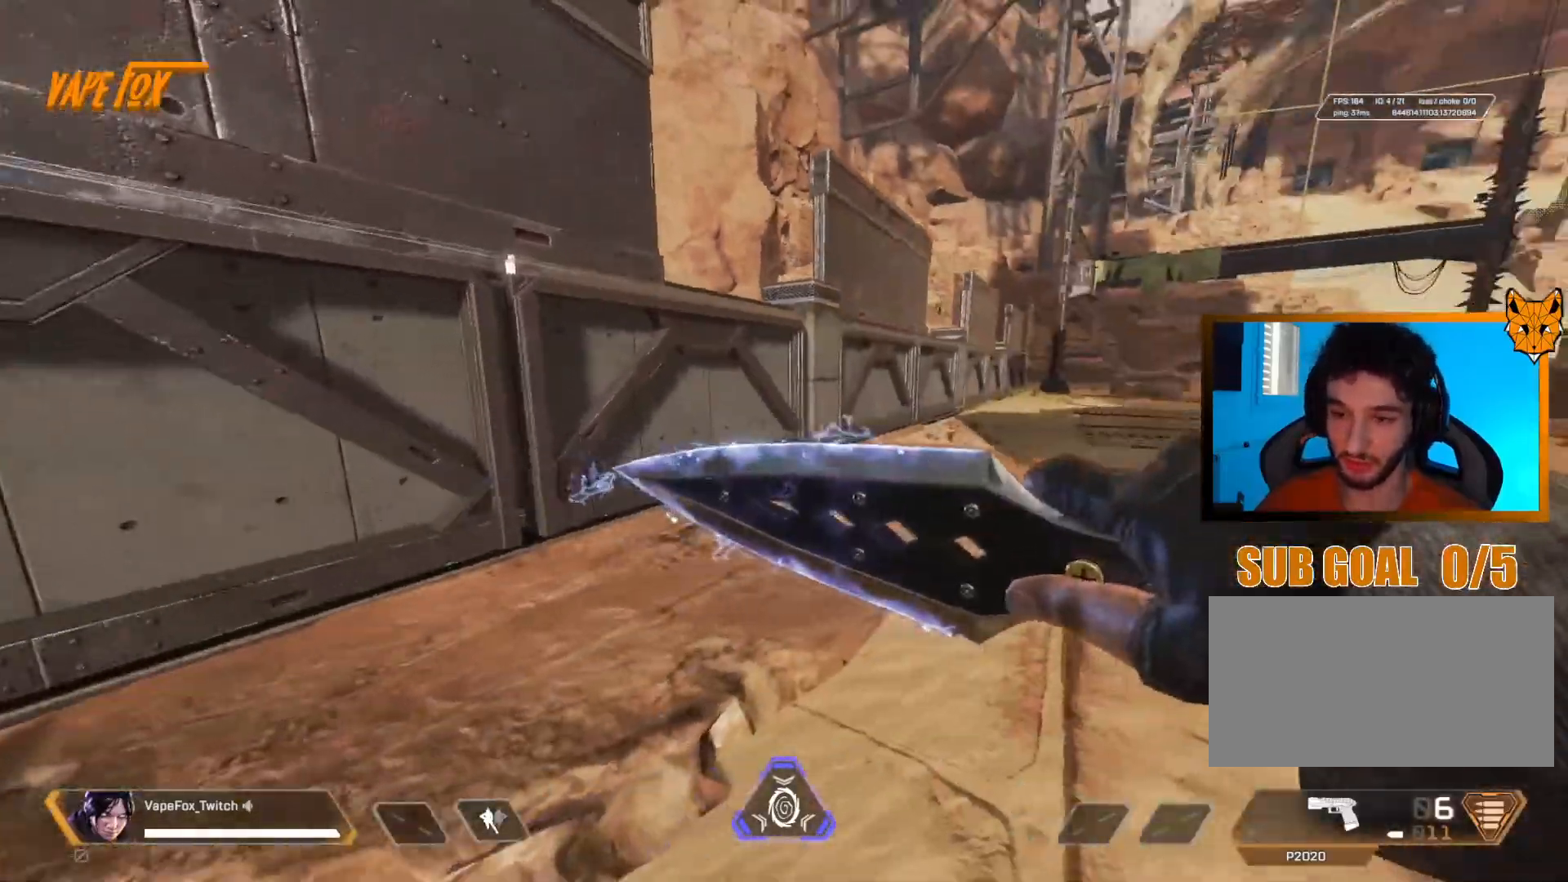
{"keys": ["q"], "mouse": [], "events": [[234, "d", "up"], [334, "q", "down"], [467, "z", "up"]]}
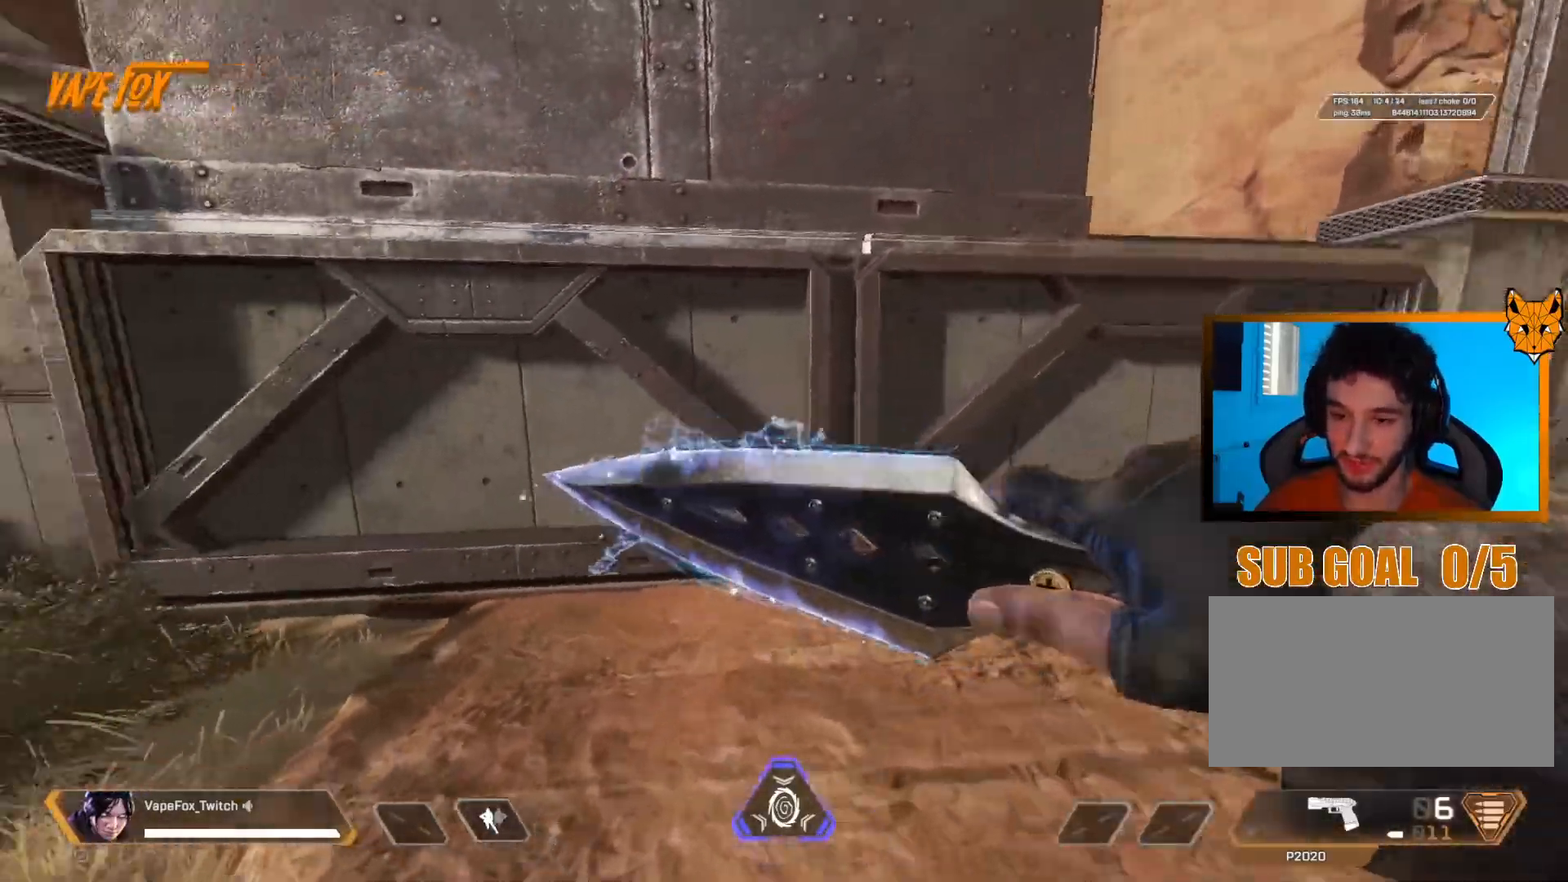
{"keys": ["q", "s"], "mouse": [], "events": [[300, "s", "down"]]}
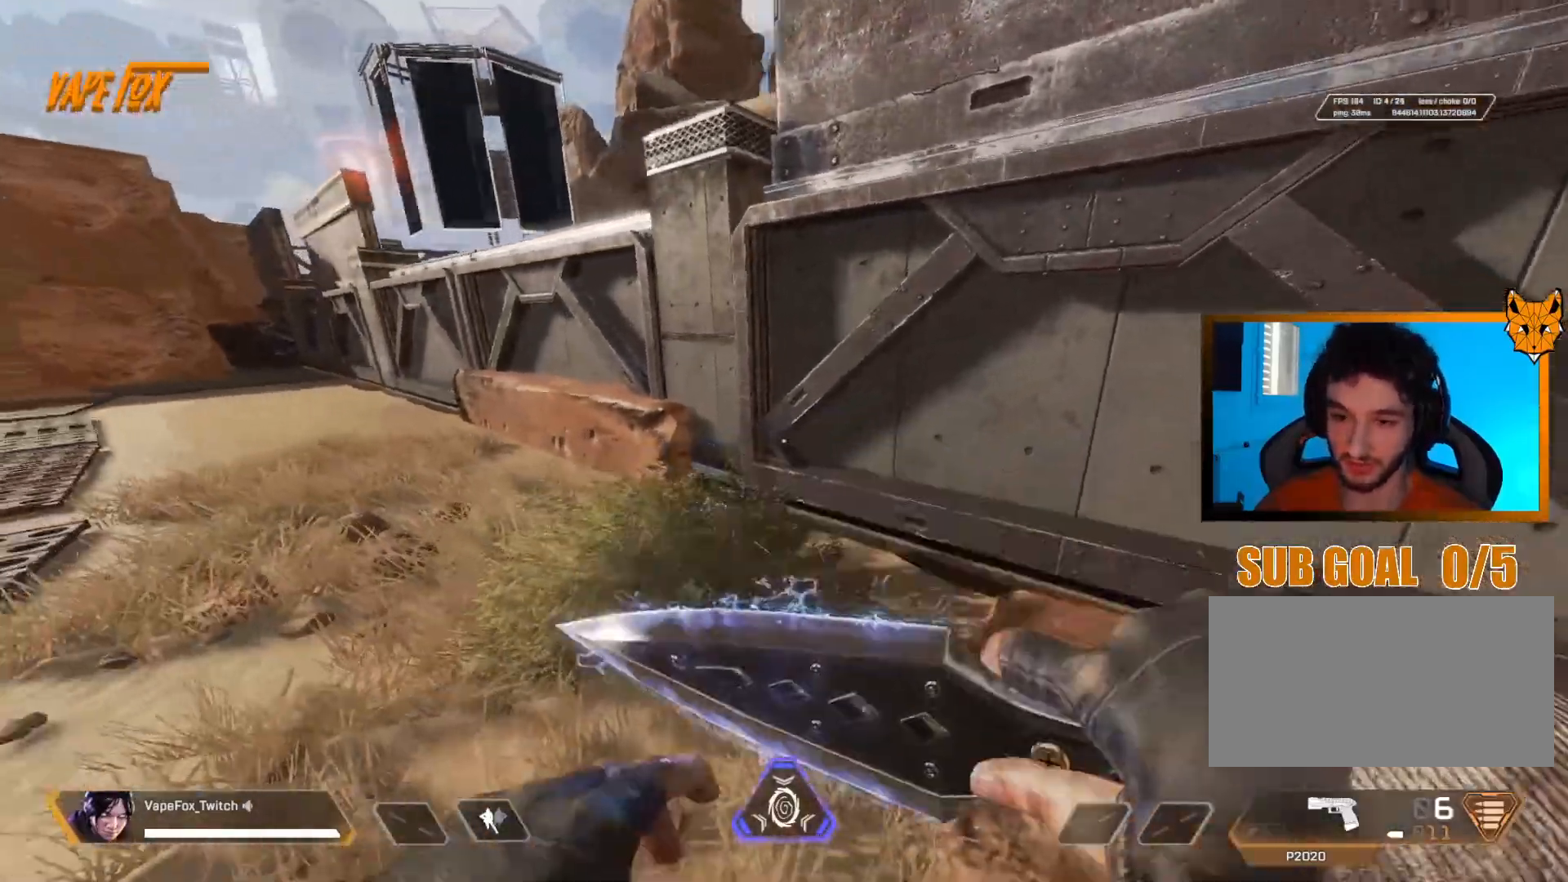
{"keys": ["d"], "mouse": [], "events": [[84, "q", "up"], [184, "d", "down"], [284, "s", "up"]]}
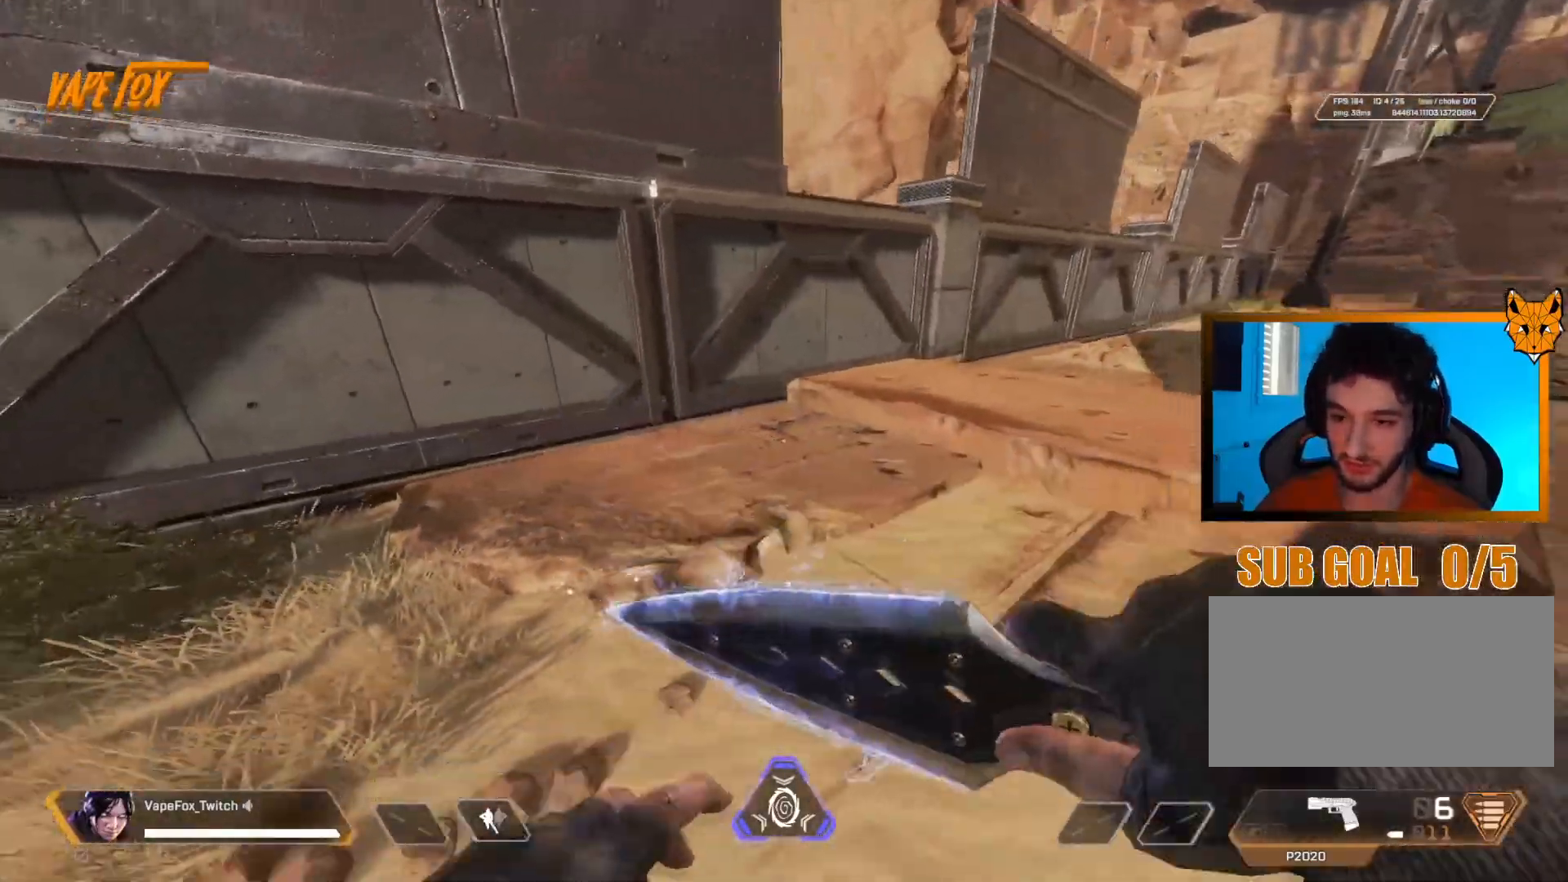
{"keys": ["q"], "mouse": [], "events": [[50, "z", "down"], [150, "d", "up"], [150, "q", "down"], [400, "q", "up"], [417, "q", "down"], [484, "z", "up"]]}
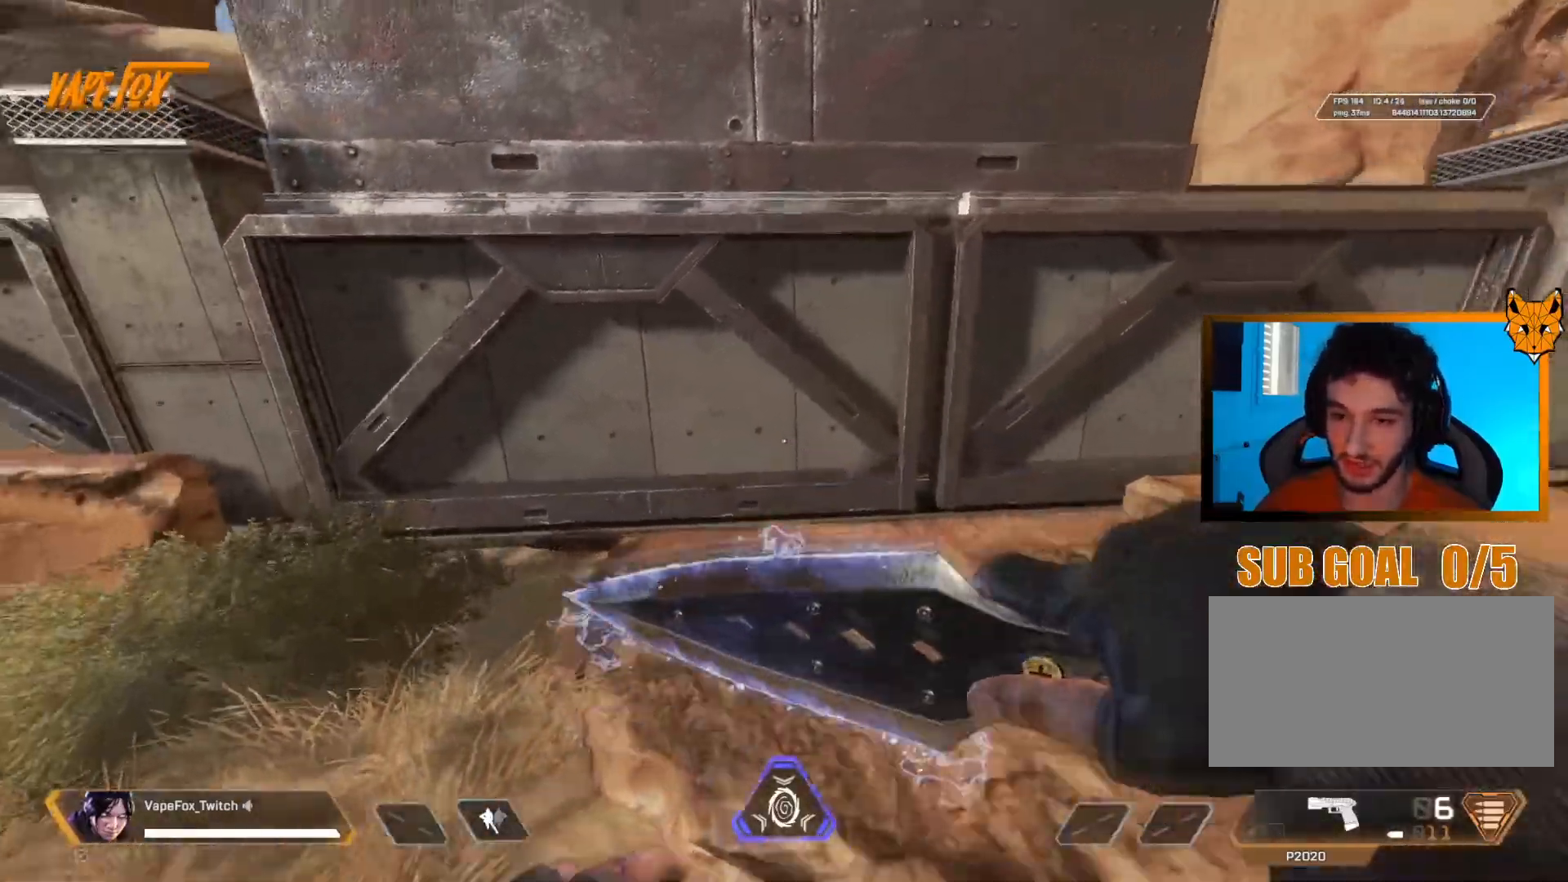
{"keys": ["d", "s"], "mouse": [], "events": [[217, "s", "down"], [367, "q", "up"], [451, "d", "down"]]}
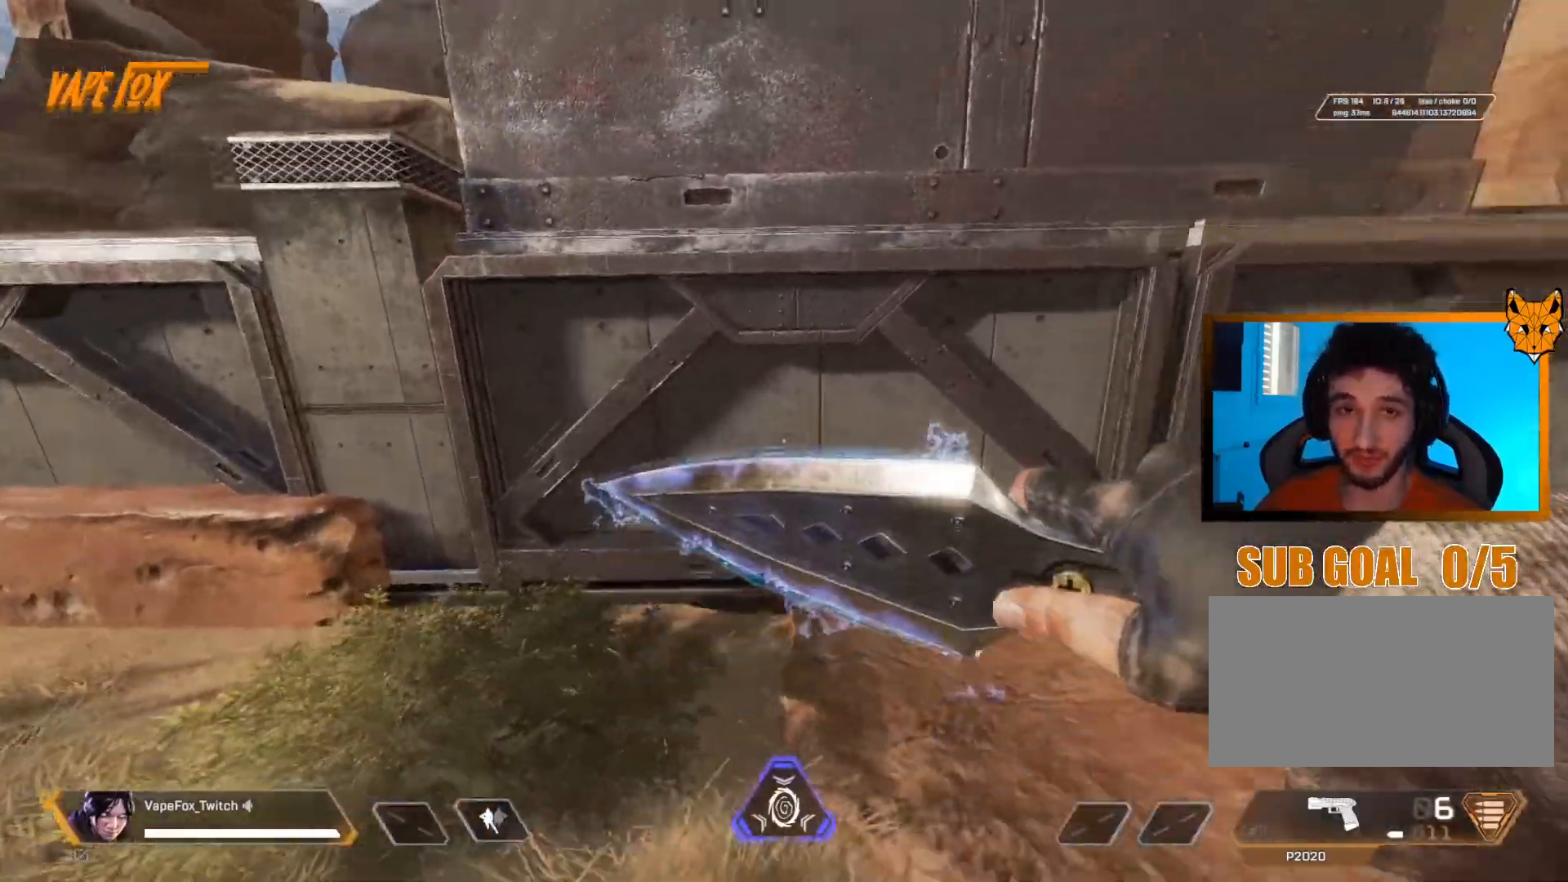
{"keys": ["d"], "mouse": [], "events": [[333, "s", "up"]]}
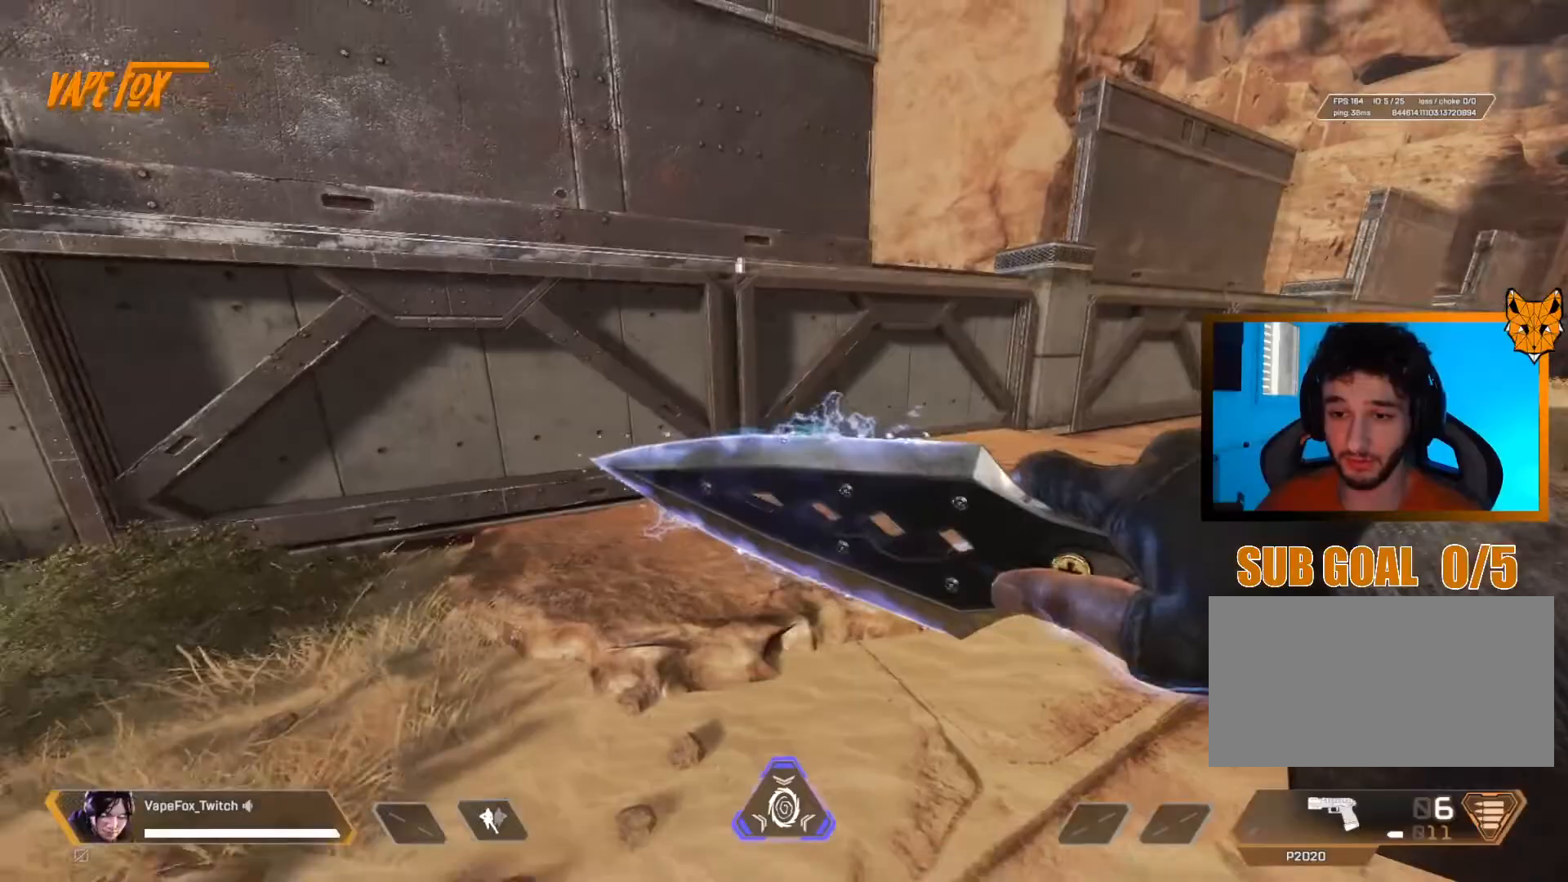
{"keys": ["q", "s"], "mouse": [], "events": [[17, "q", "down"], [17, "z", "down"], [84, "d", "up"], [317, "z", "up"], [484, "s", "down"]]}
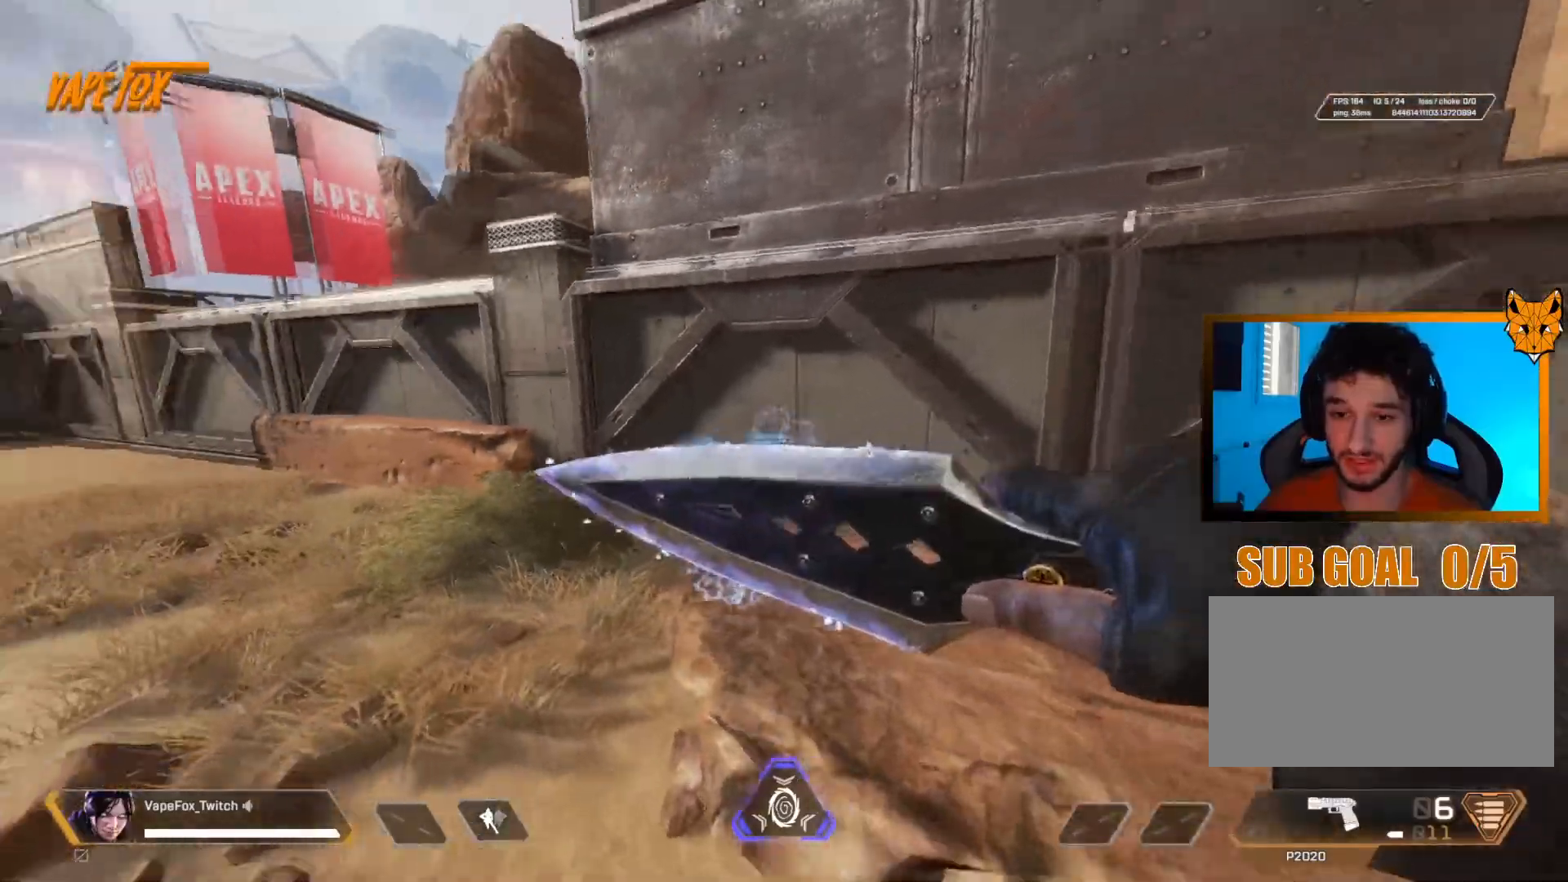
{"keys": ["d", "s"], "mouse": [], "events": [[367, "d", "down"], [383, "q", "up"]]}
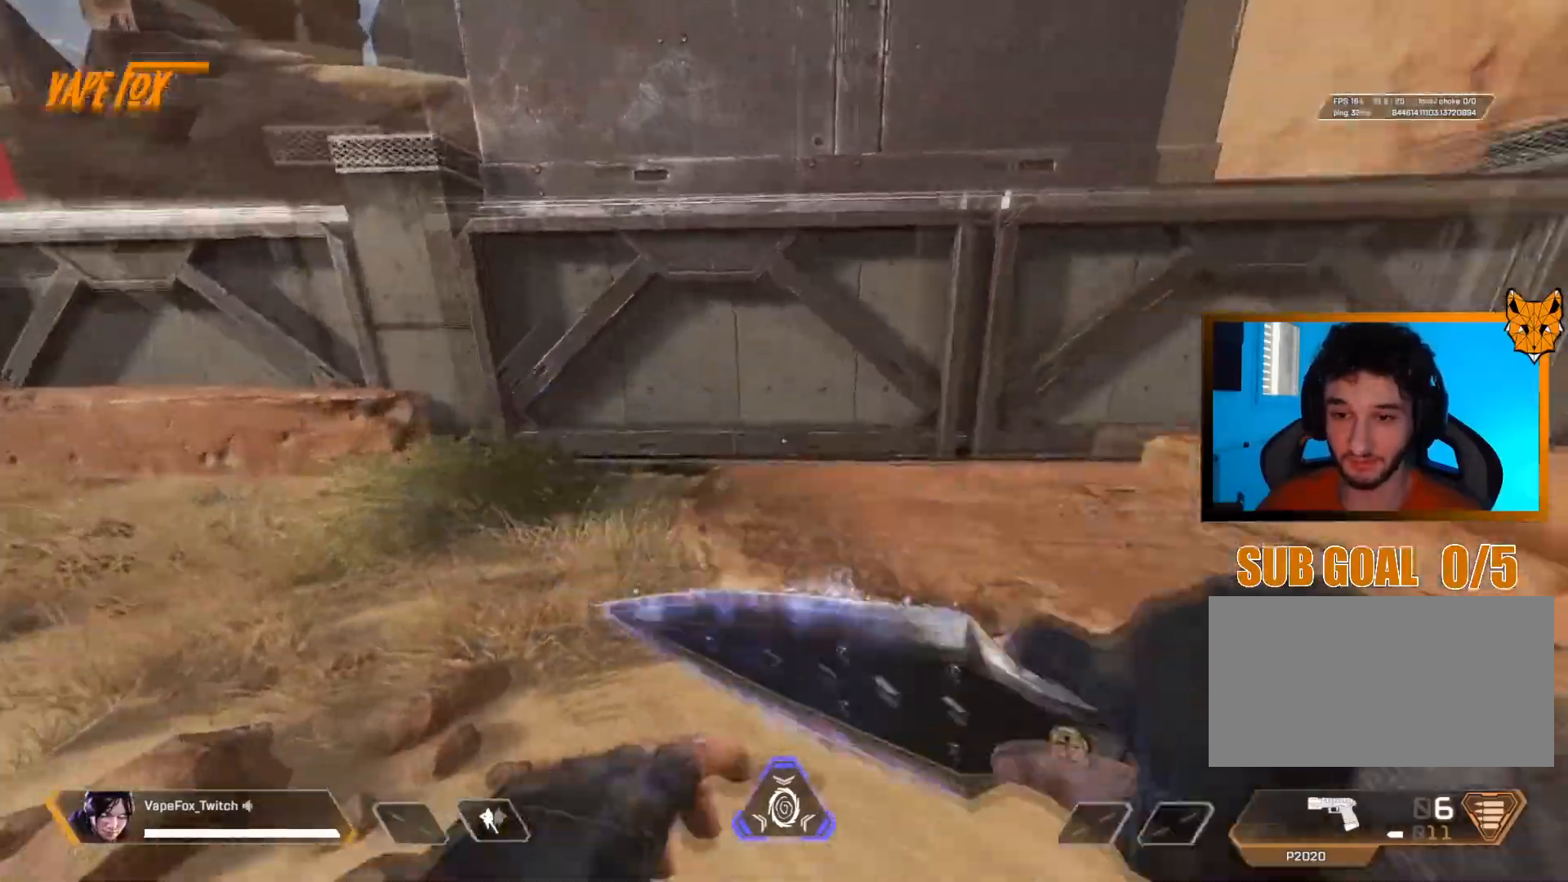
{"keys": ["q", "z"], "mouse": [], "events": [[34, "s", "up"], [150, "z", "down"], [251, "q", "down"], [267, "d", "up"]]}
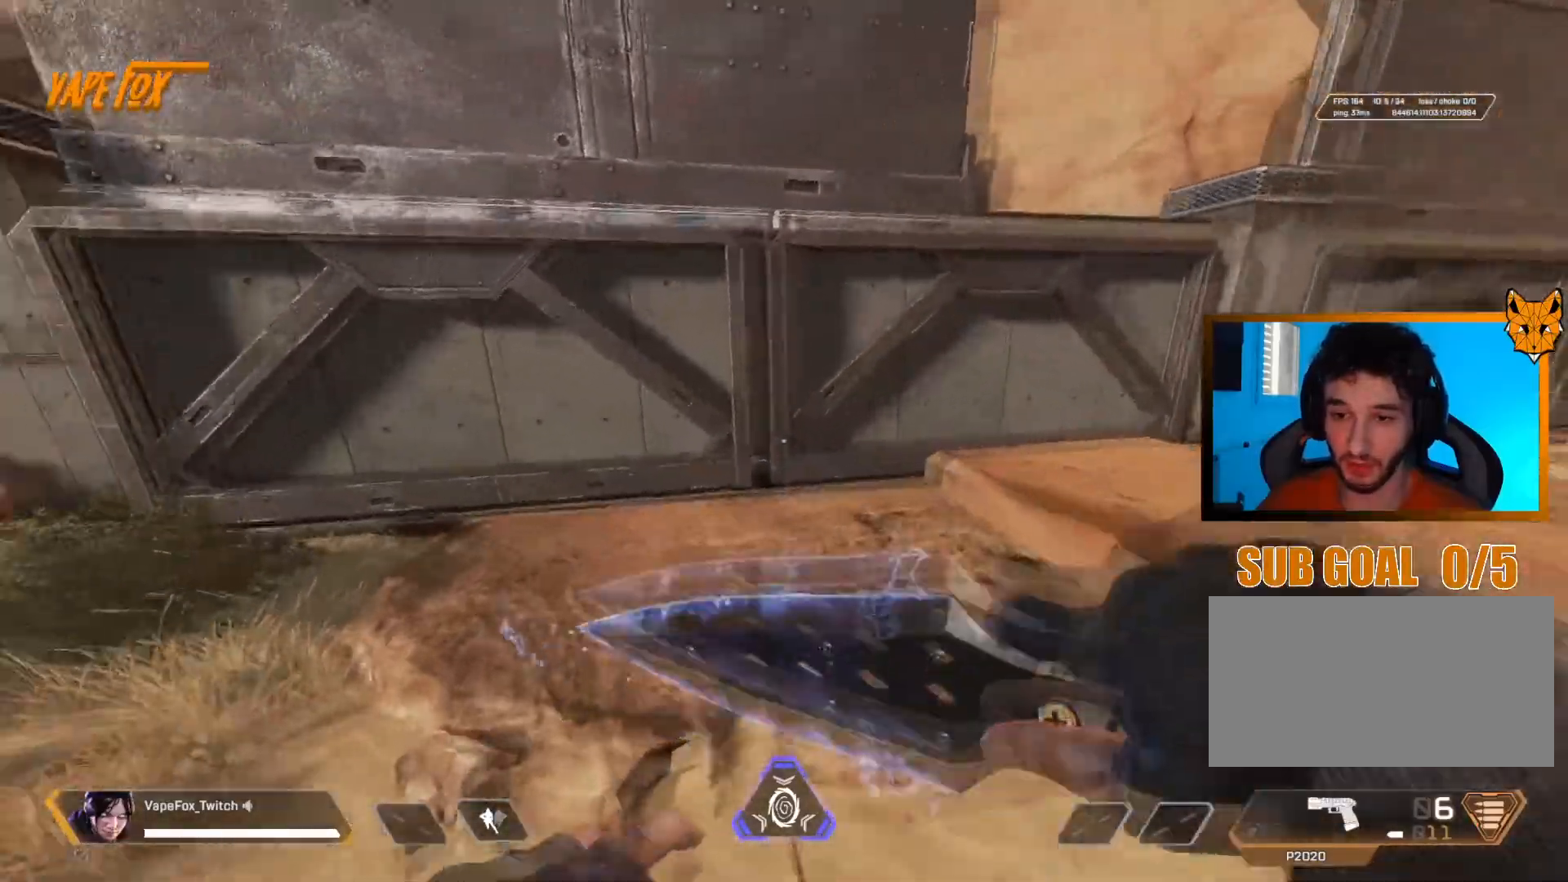
{"keys": ["q"], "mouse": [], "events": [[83, "z", "up"]]}
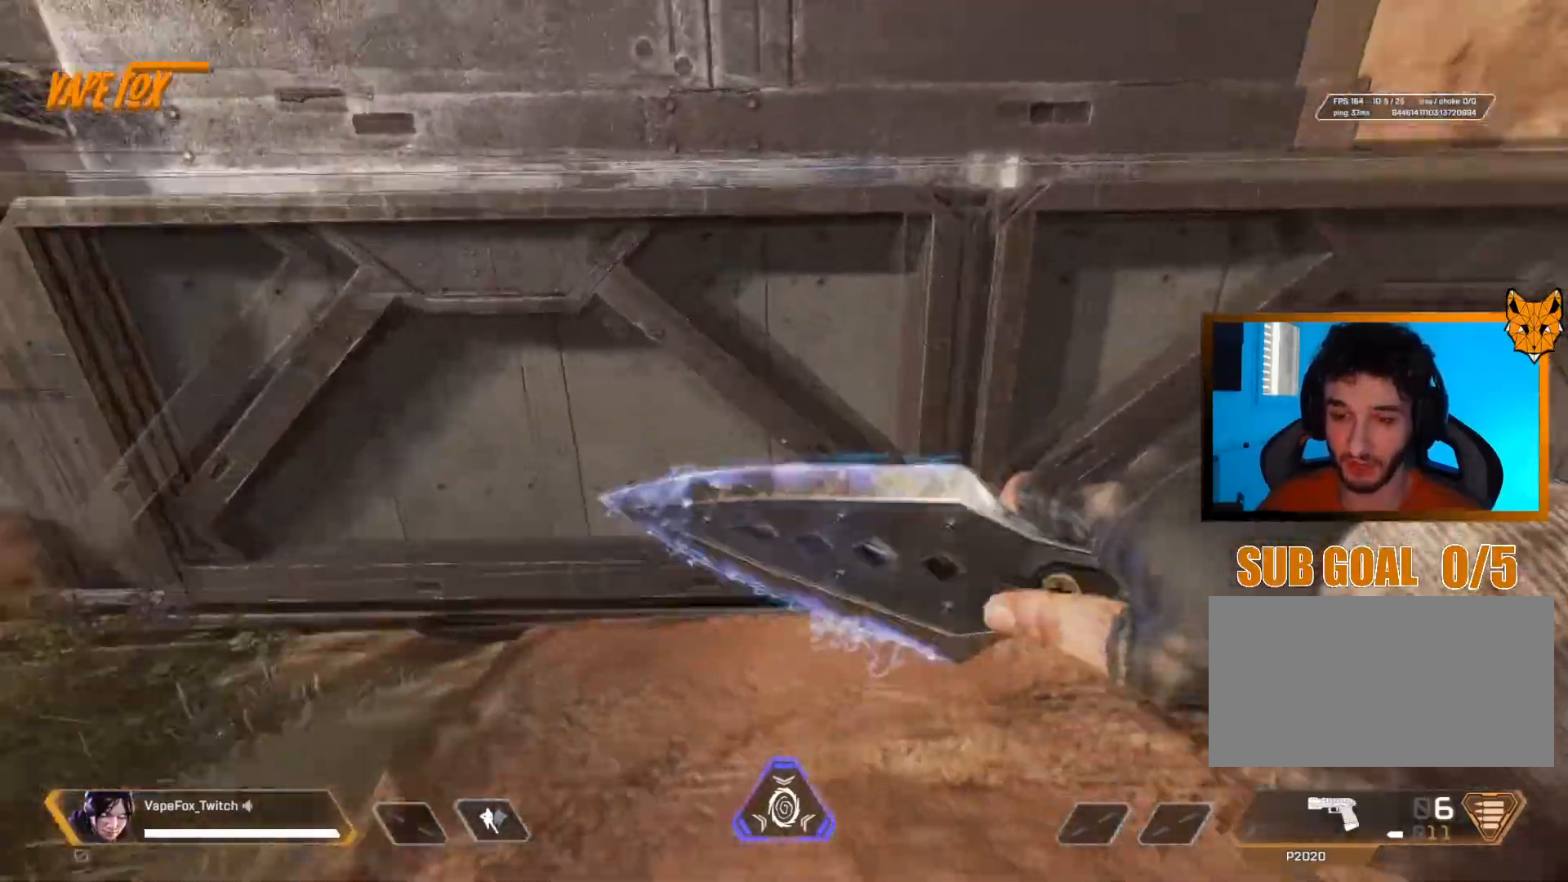
{"keys": ["z"], "mouse": [], "events": [[50, "d", "down"], [117, "q", "up"], [234, "z", "down"], [401, "d", "up"]]}
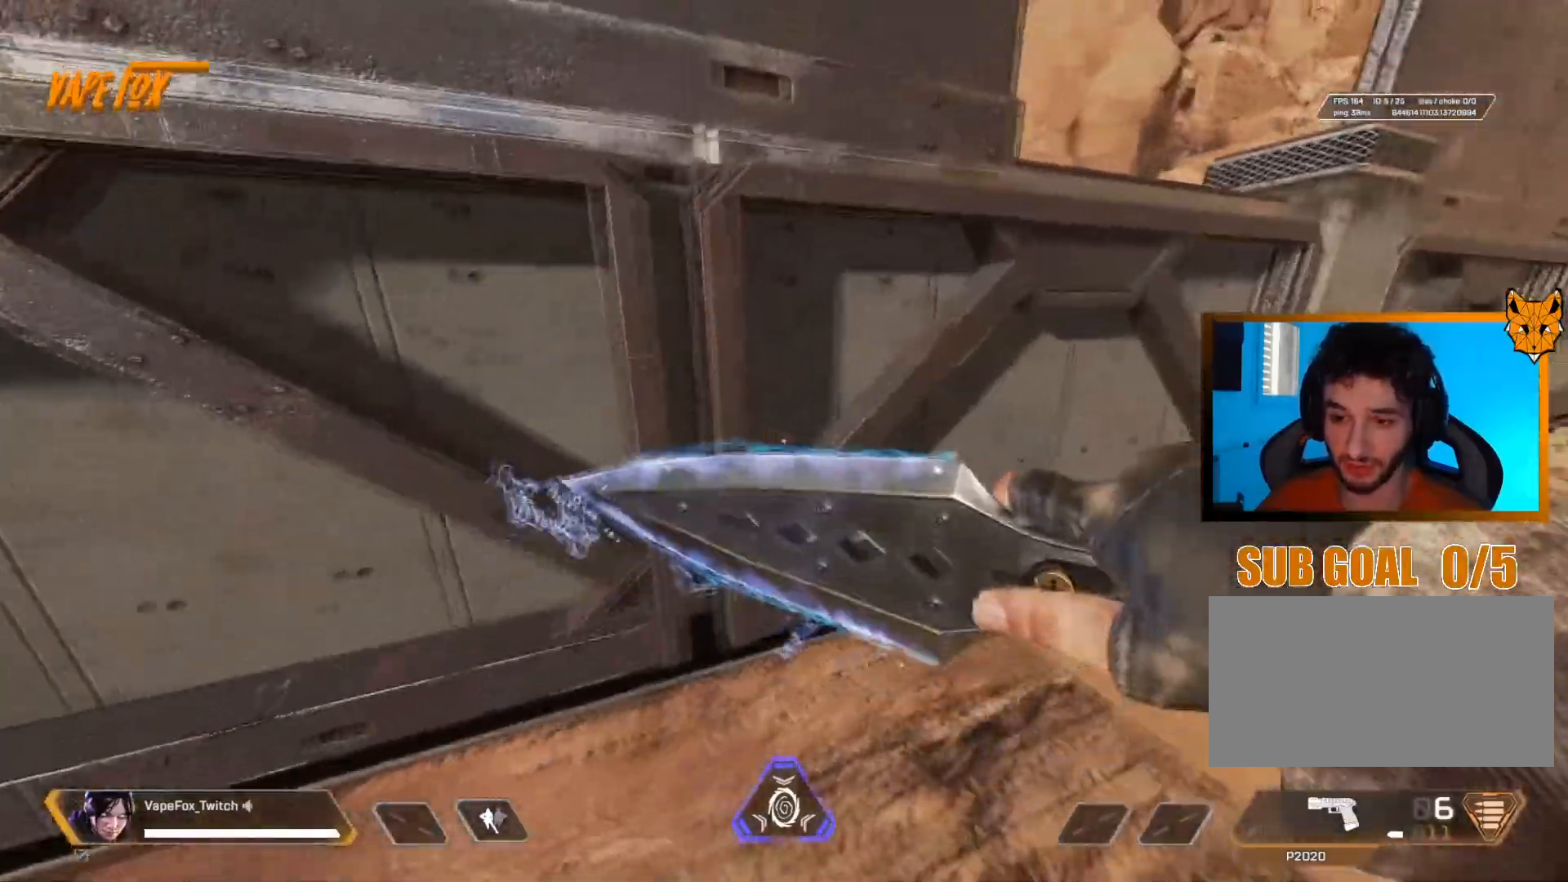
{"keys": ["d", "shift", "z"], "mouse": [], "events": [[67, "d", "down"], [133, "z", "up"], [267, "z", "down"], [300, "shift", "down"]]}
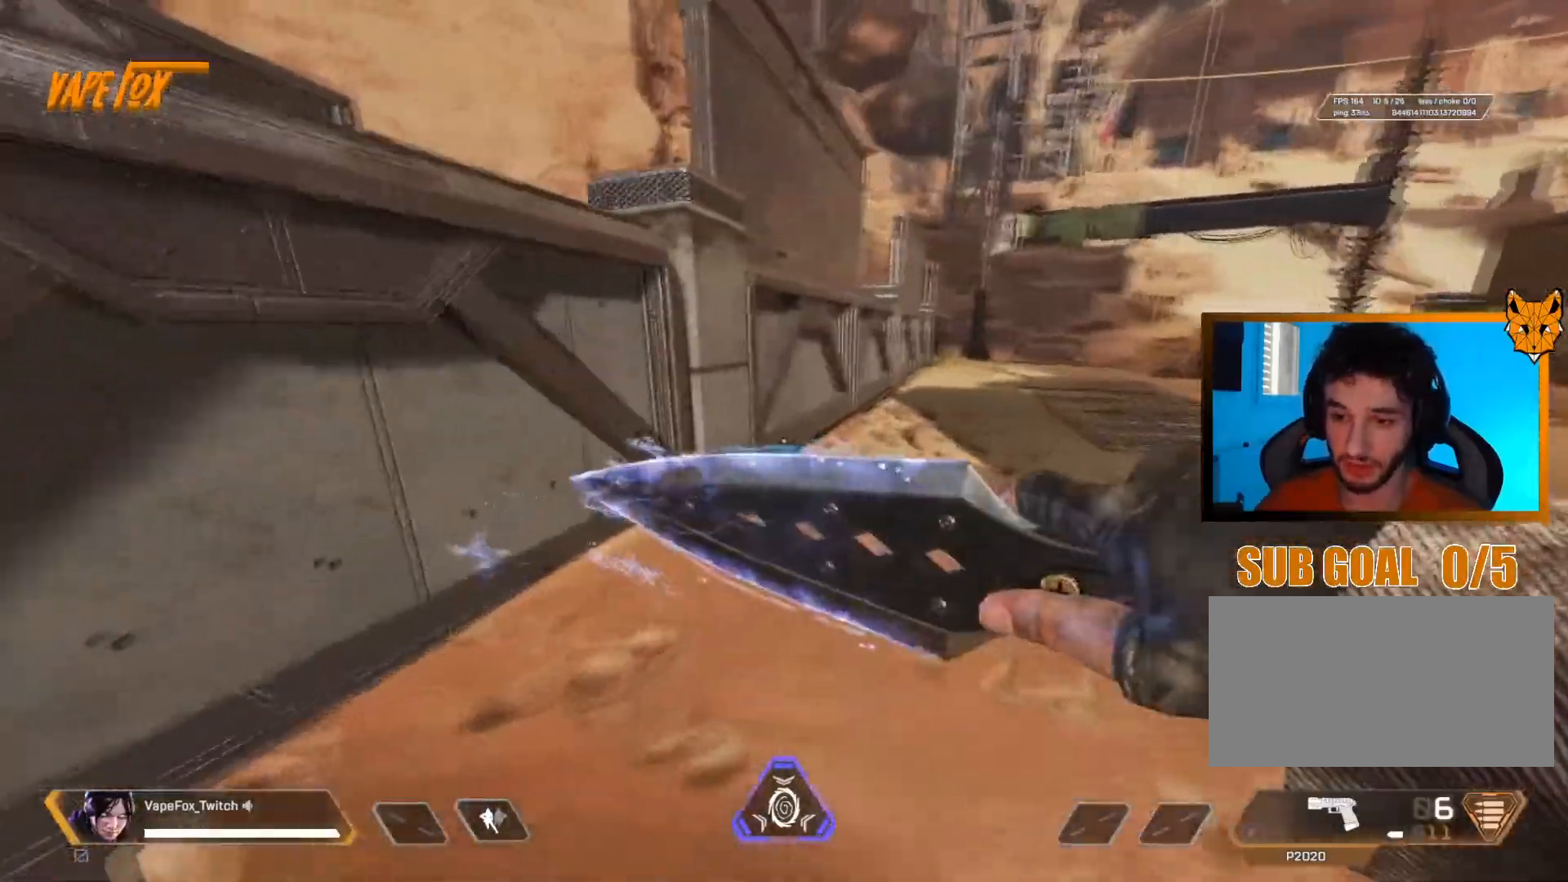
{"keys": ["d", "shift", "z"], "mouse": [], "events": []}
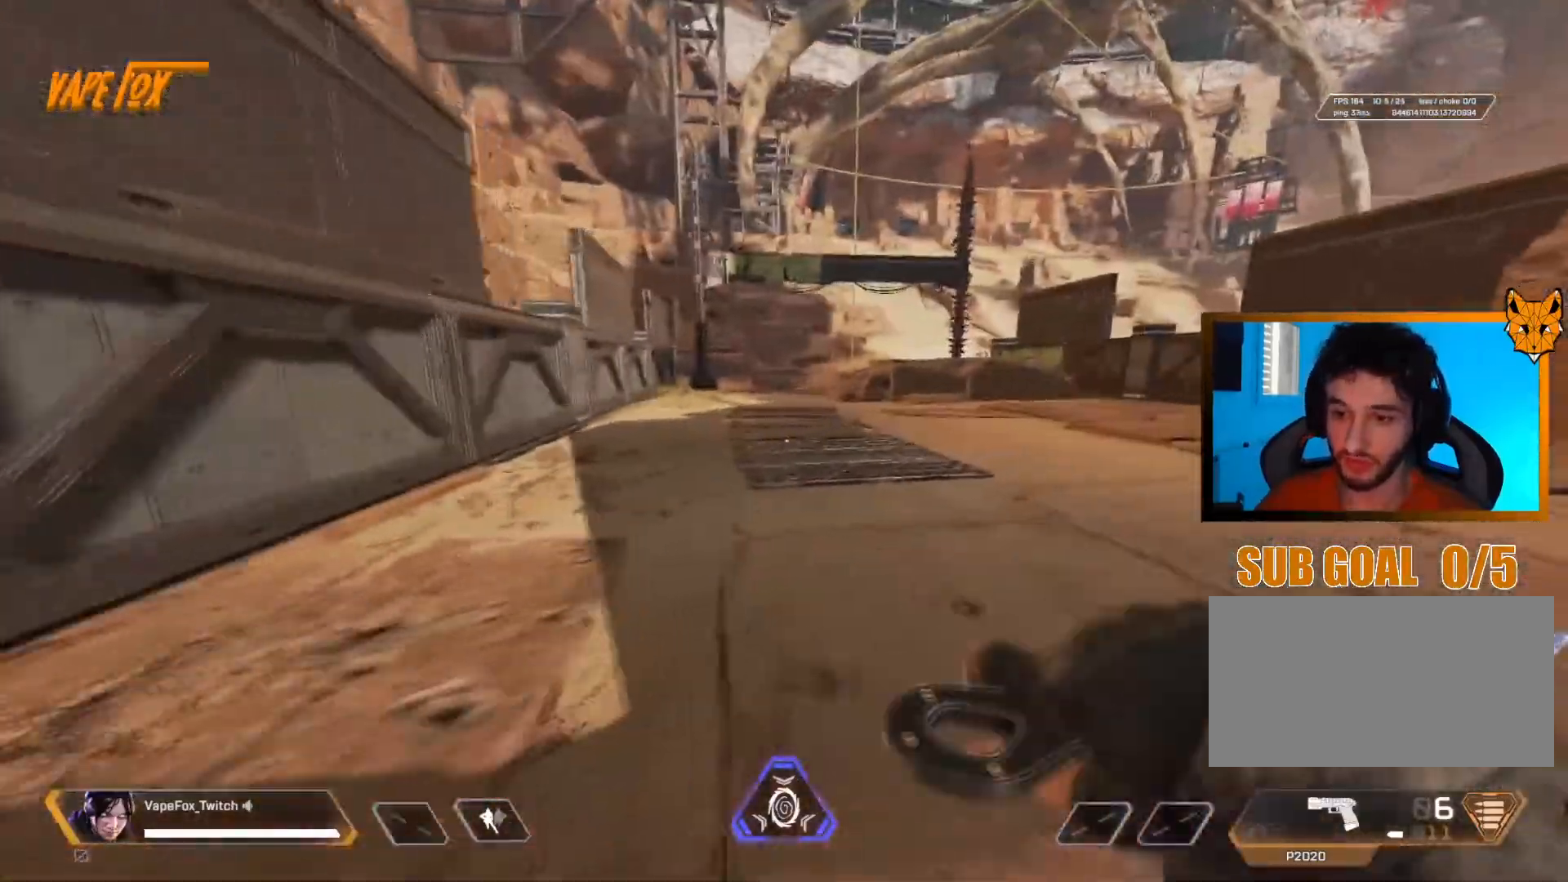
{"keys": ["shift", "v", "z"], "mouse": [], "events": [[250, "v", "down"], [317, "d", "up"]]}
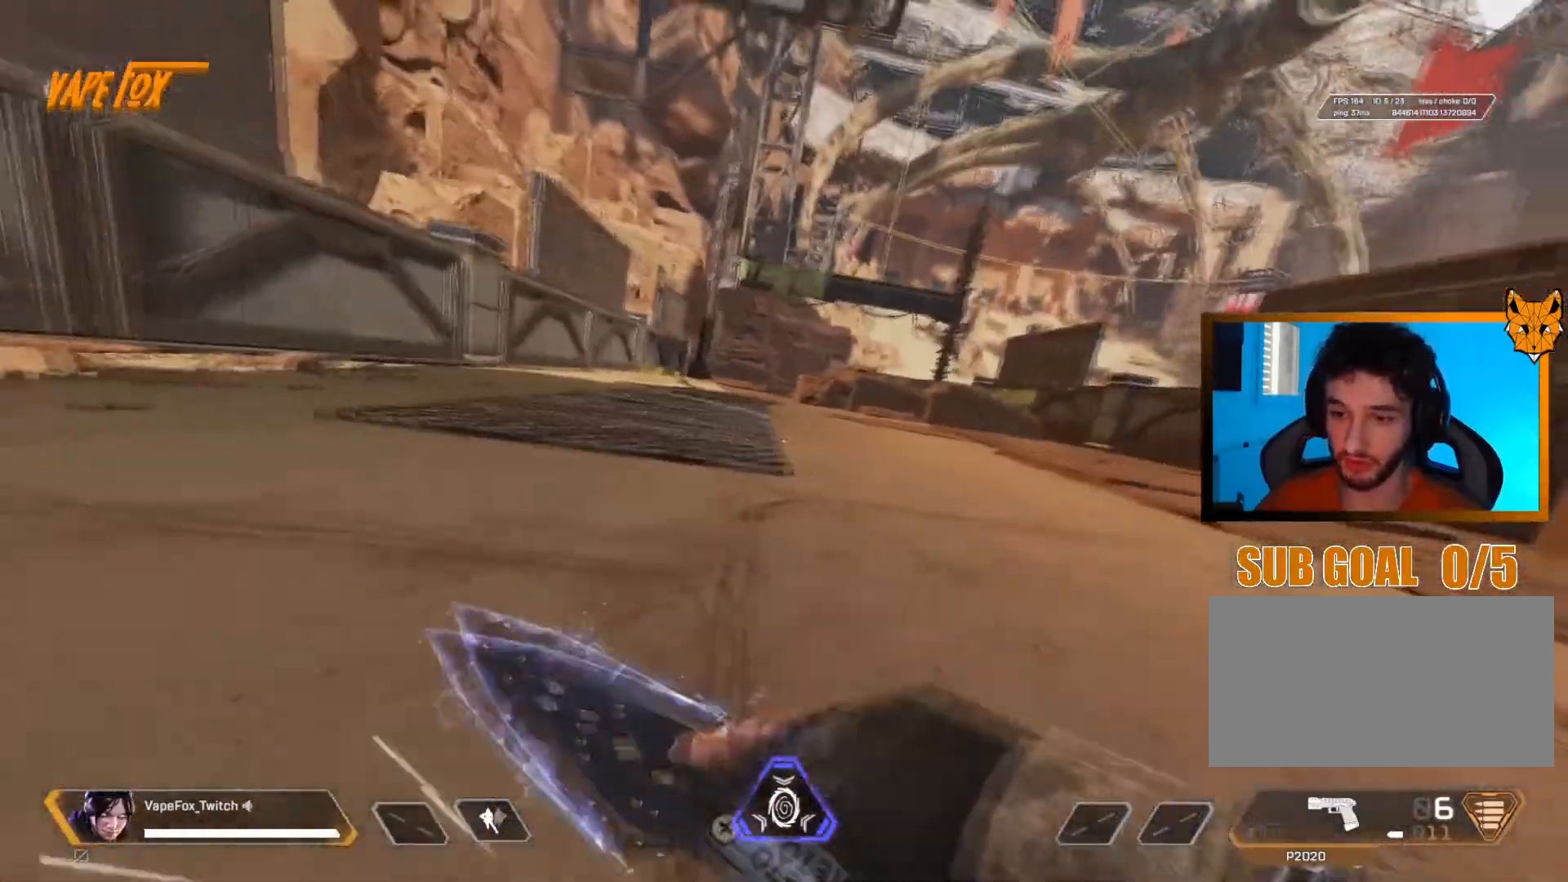
{"keys": ["d", "s"], "mouse": [], "events": [[167, "d", "down"], [267, "shift", "up"], [267, "v", "up"], [267, "z", "up"], [451, "s", "down"]]}
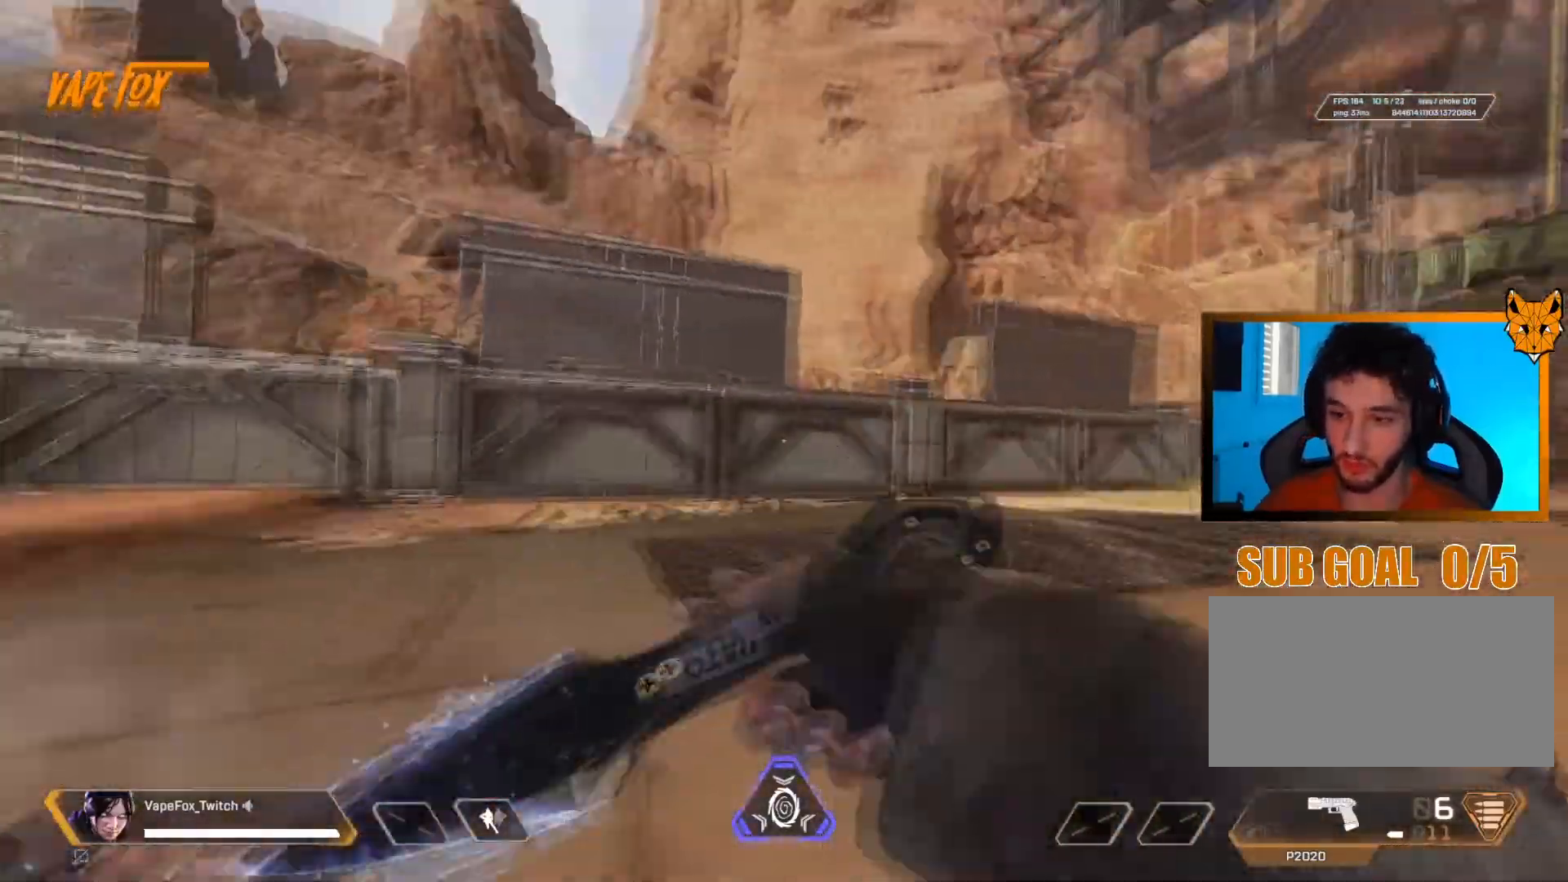
{"keys": [], "mouse": [], "events": [[150, "d", "up"], [333, "s", "up"]]}
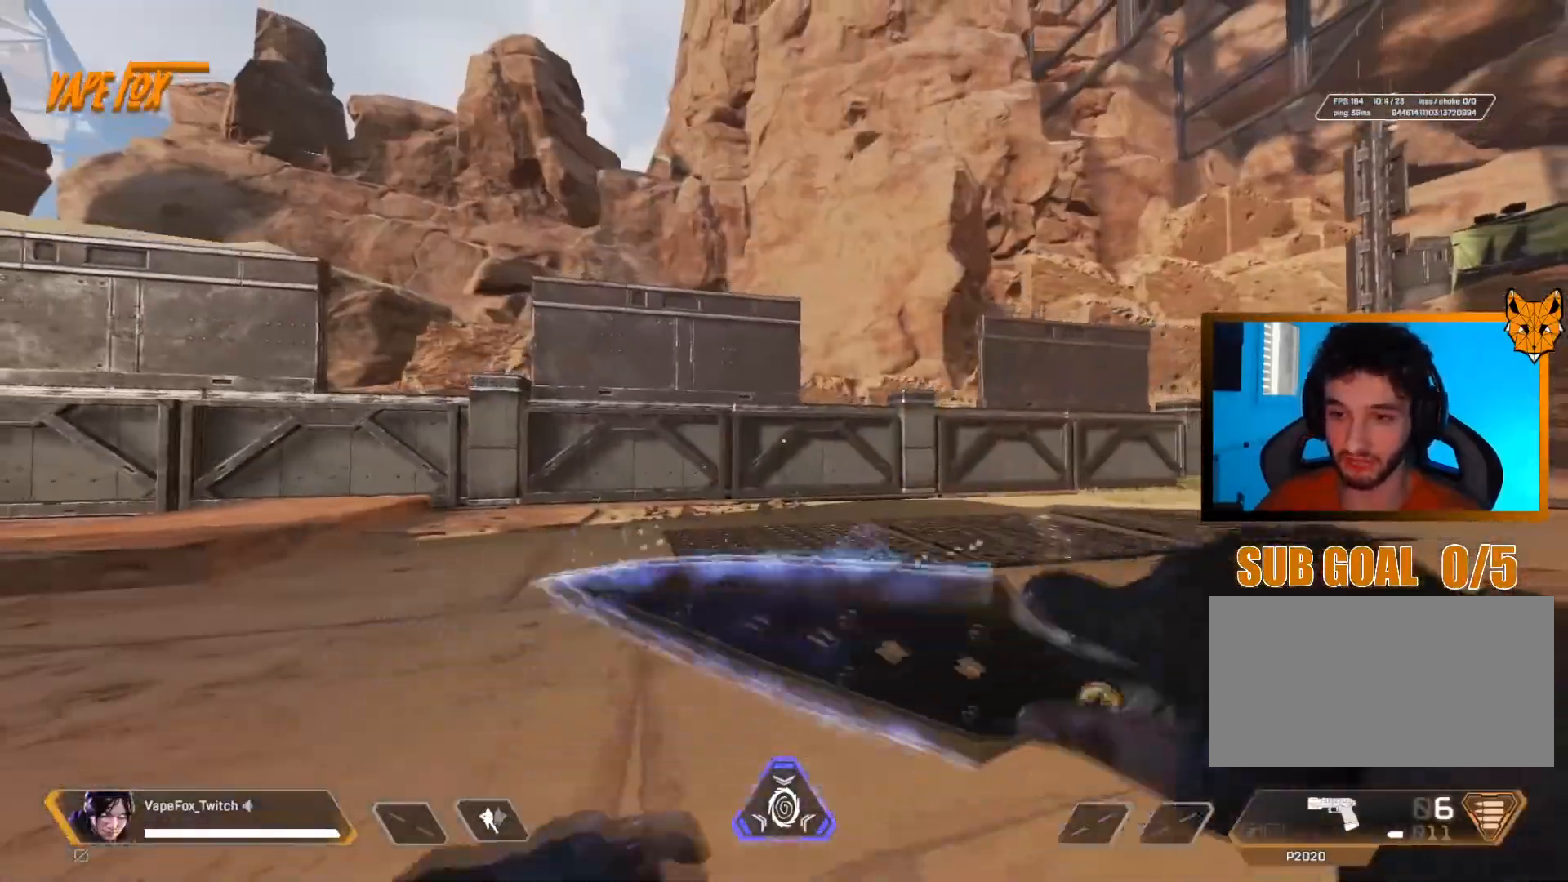
{"keys": ["shift", "z"], "mouse": [], "events": [[167, "z", "down"], [251, "shift", "down"]]}
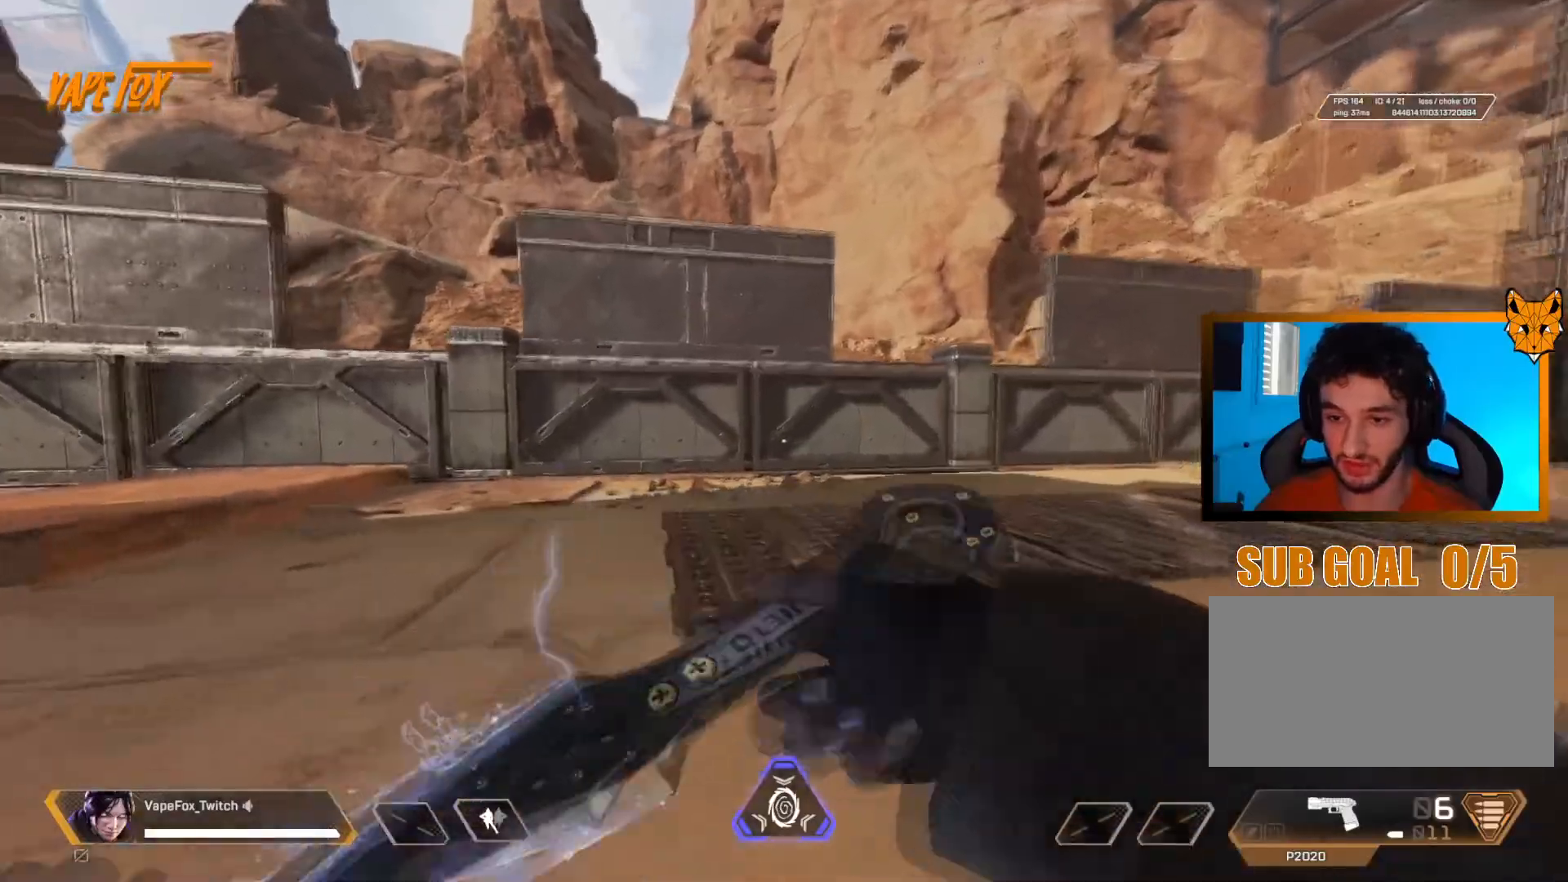
{"keys": ["shift", "z"], "mouse": [], "events": []}